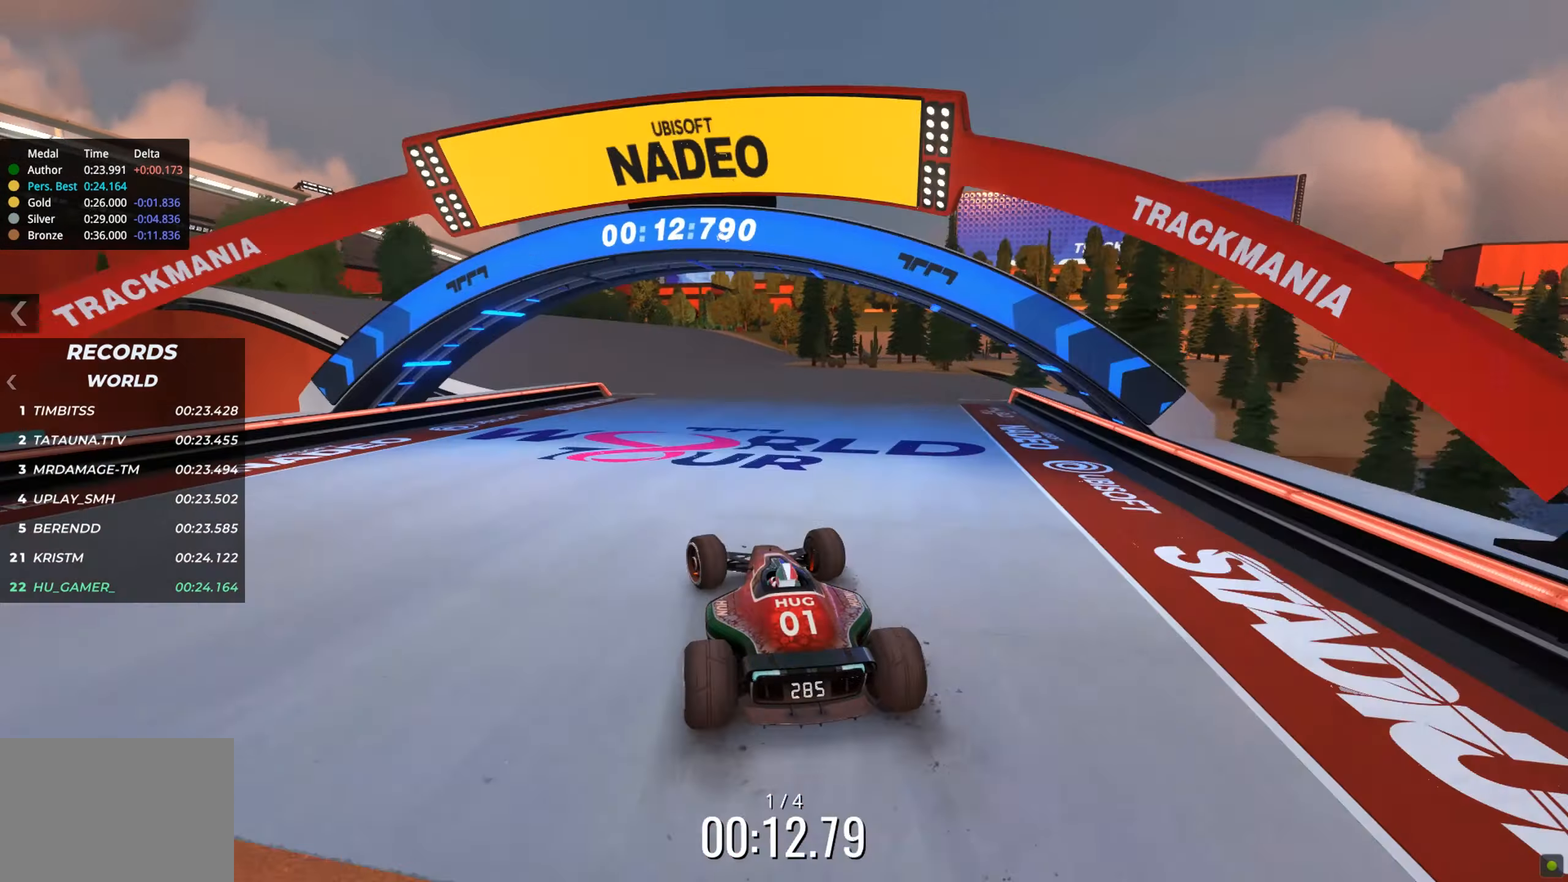
Gameplay with keyboard; each line is a JSON object with the keys held at the frame after it. "events" lists presses ("down") and releases ("up") of "down", "left", "right" and "up" between this image and that frame as [ms after this image, input, new state], when the widget could be followed in between. No other keys are recorded. Mouse input is not recorded.
{"keys": ["right", "up"], "events": [[66, "left", "up"], [166, "left", "down"], [216, "left", "up"], [333, "right", "down"]]}
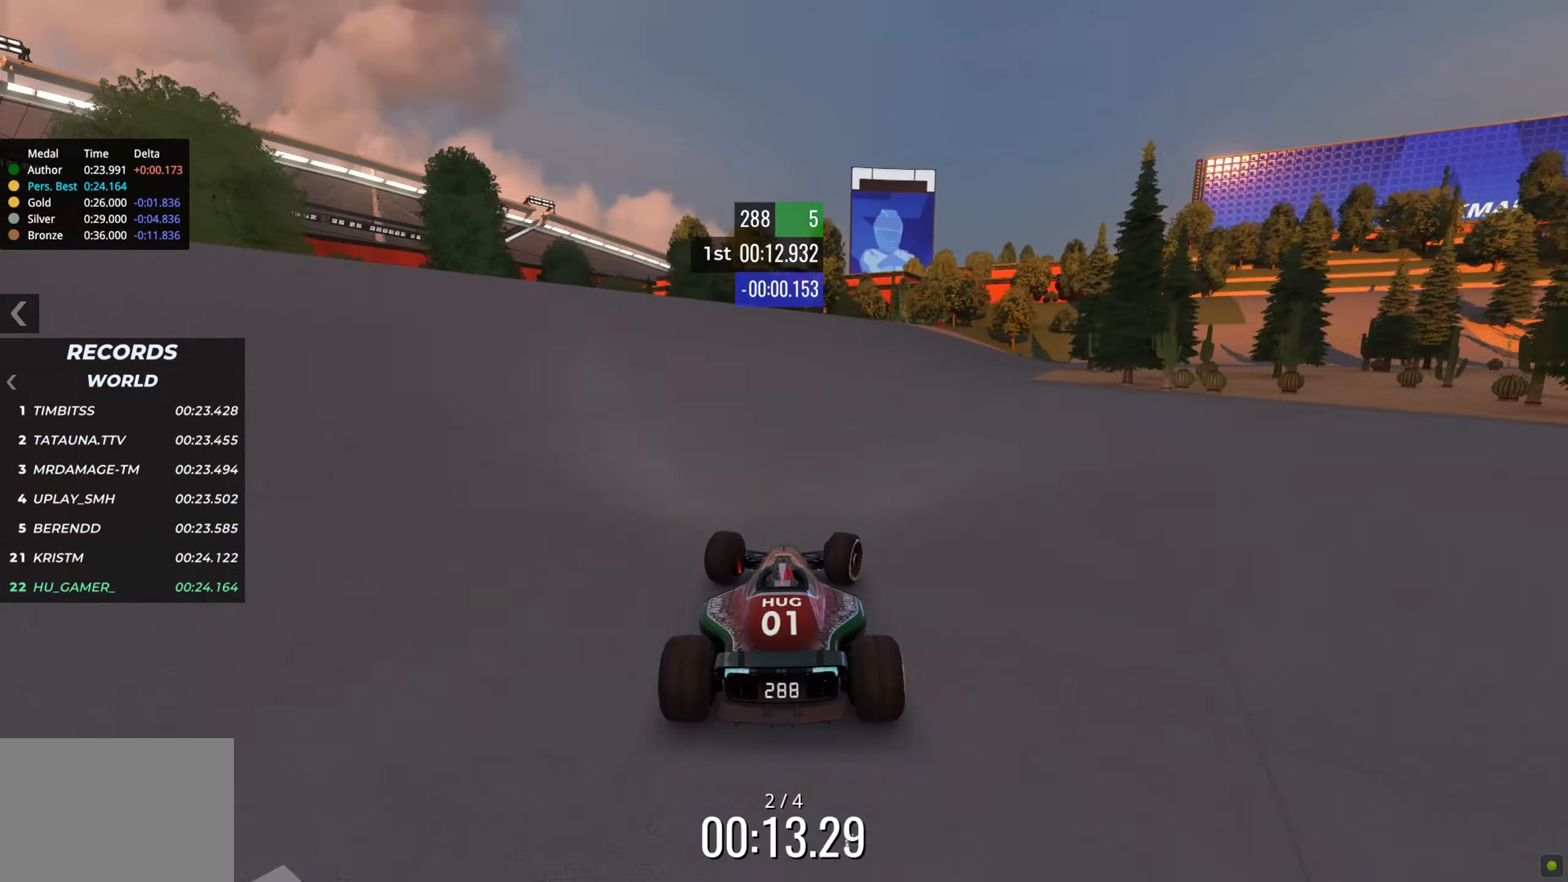
{"keys": ["right", "up"], "events": []}
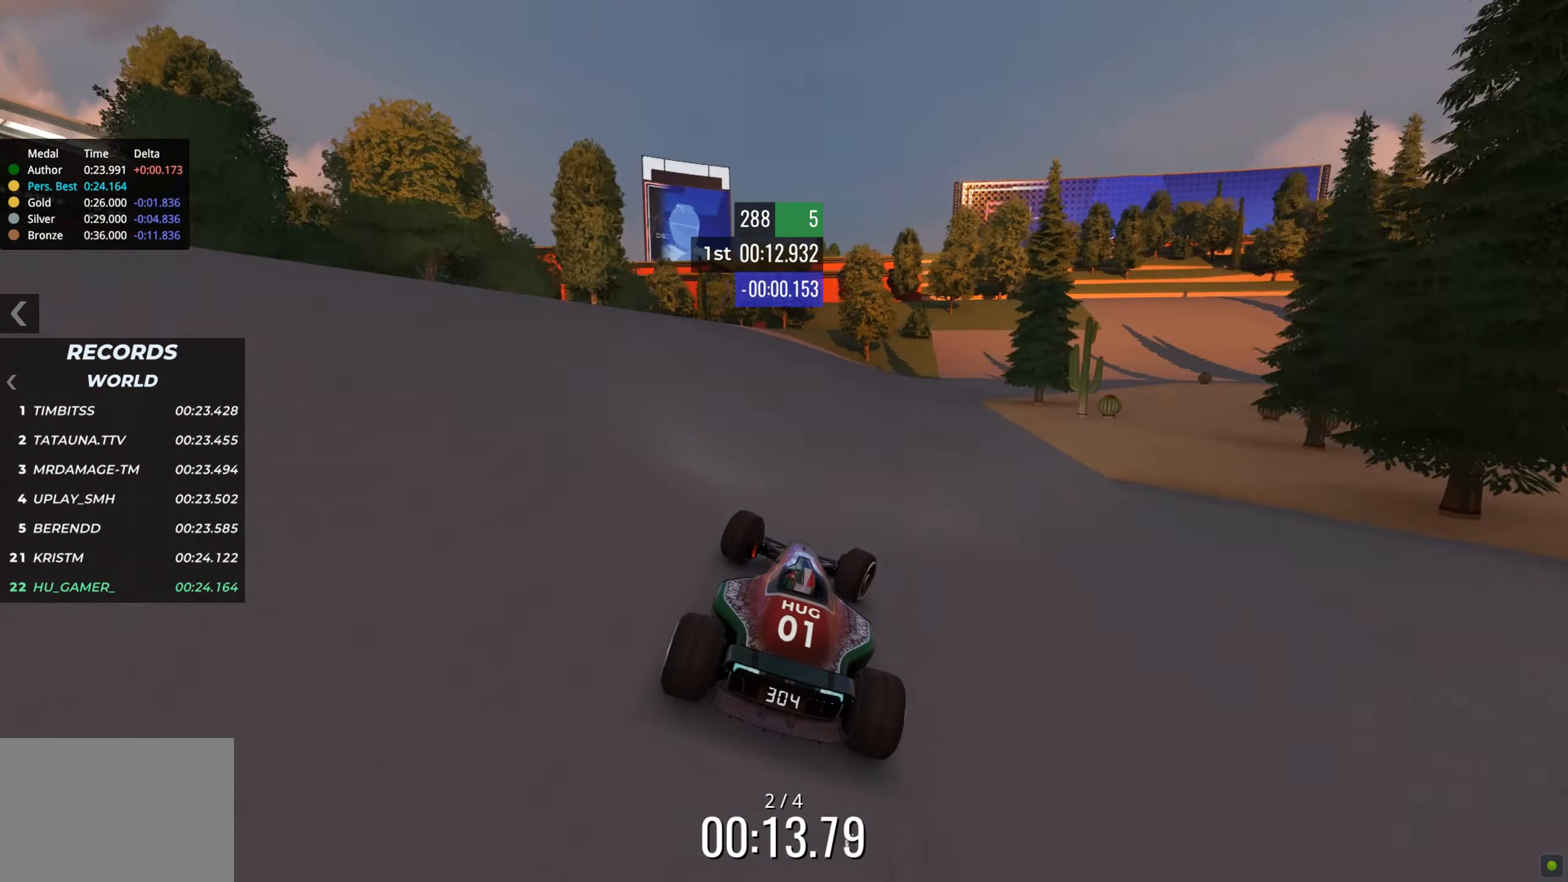
{"keys": ["right", "up"], "events": [[383, "right", "up"], [500, "right", "down"]]}
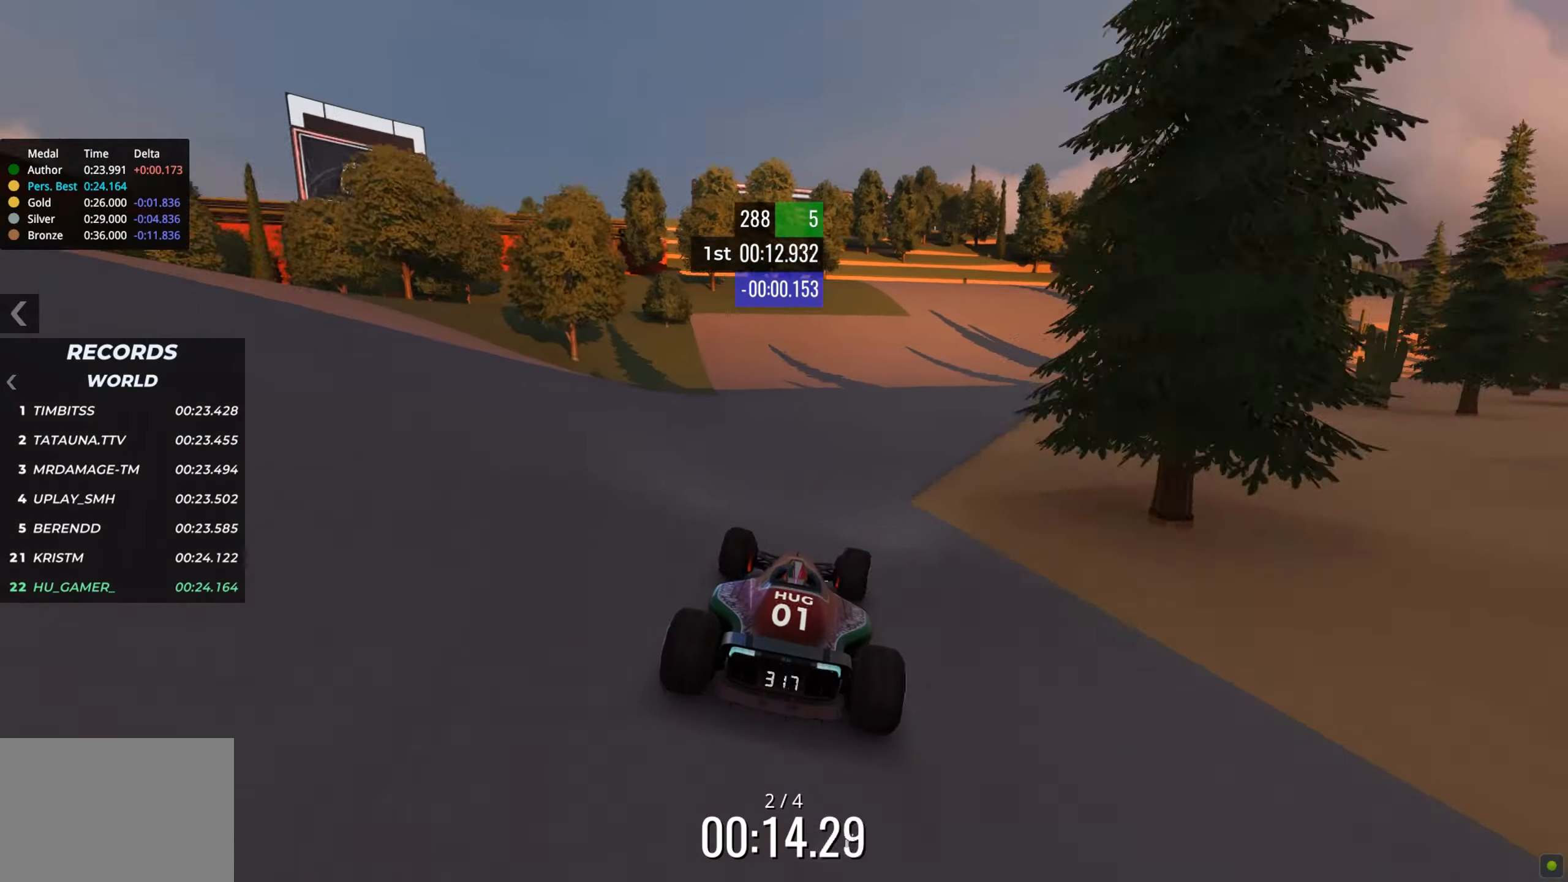
{"keys": ["right", "up"], "events": []}
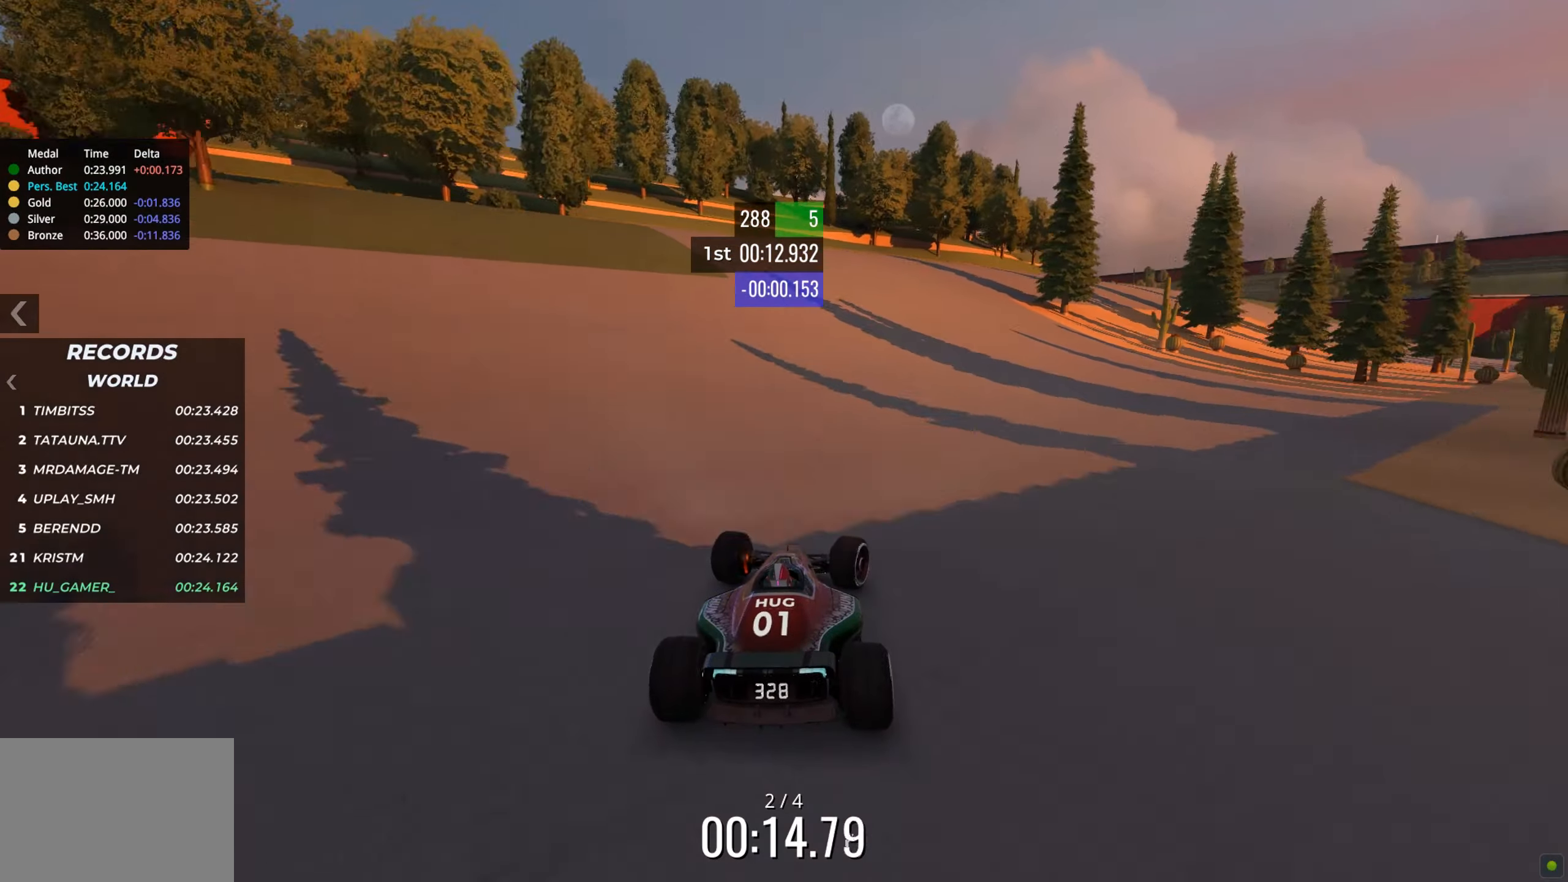
{"keys": ["right", "up"], "events": []}
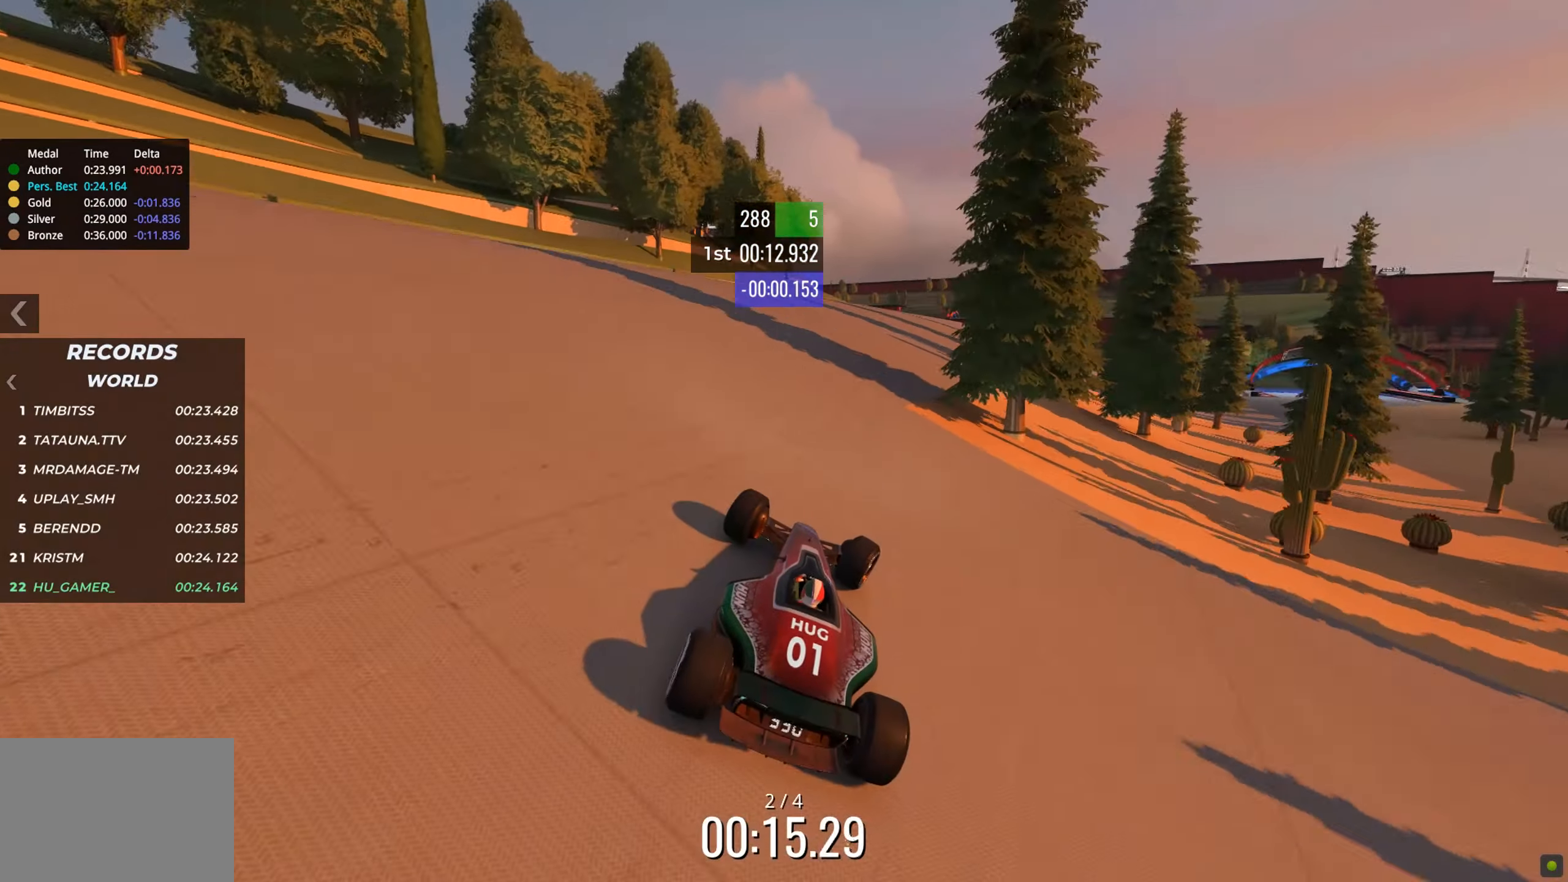
{"keys": ["right", "up"], "events": []}
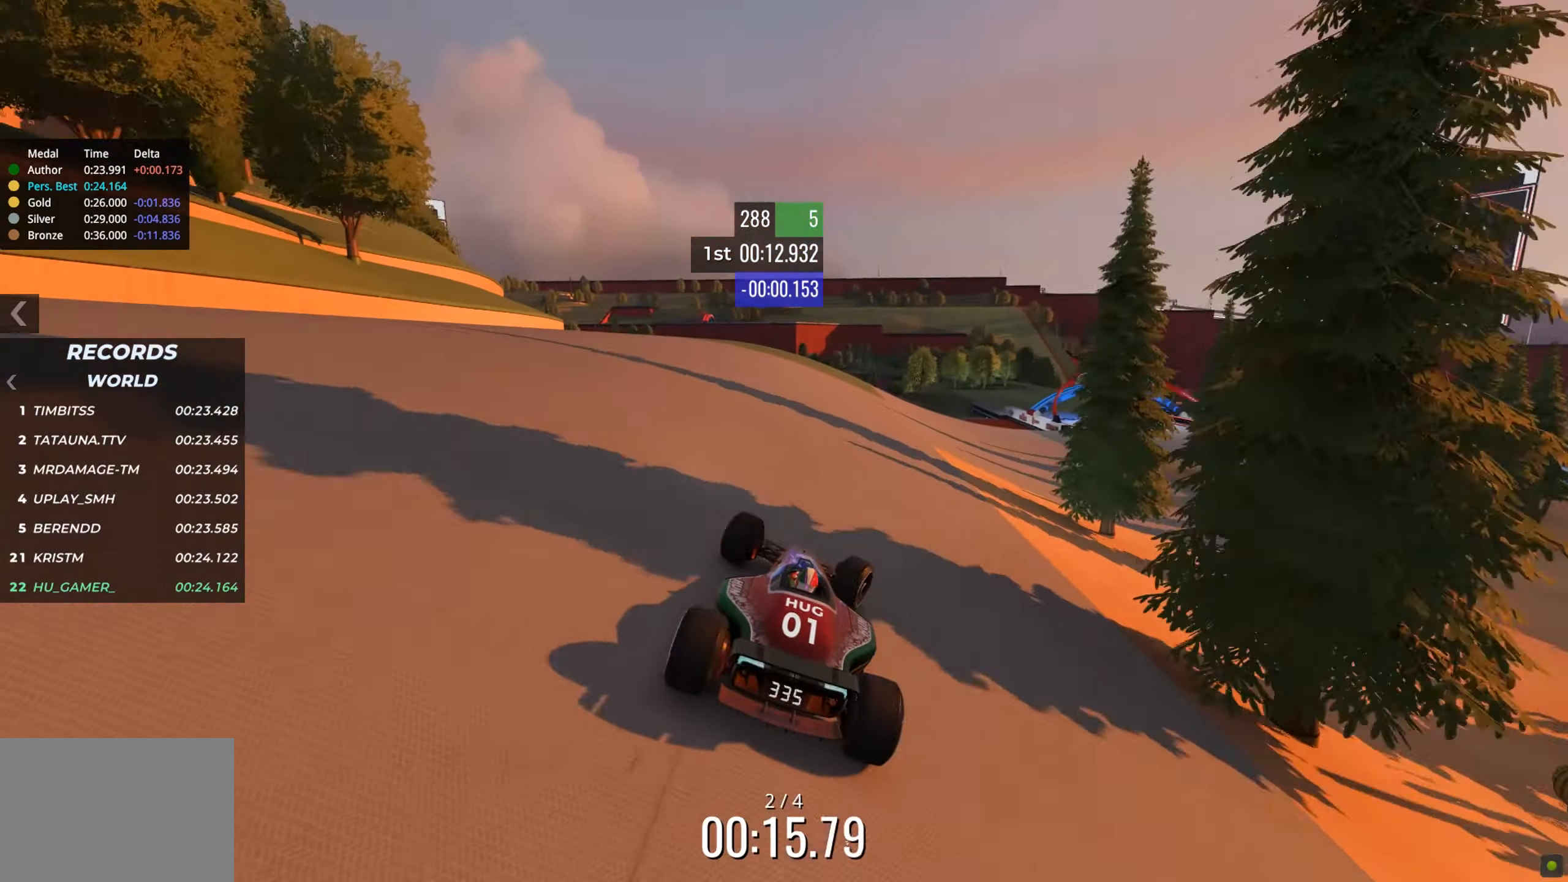
{"keys": ["right", "up"], "events": []}
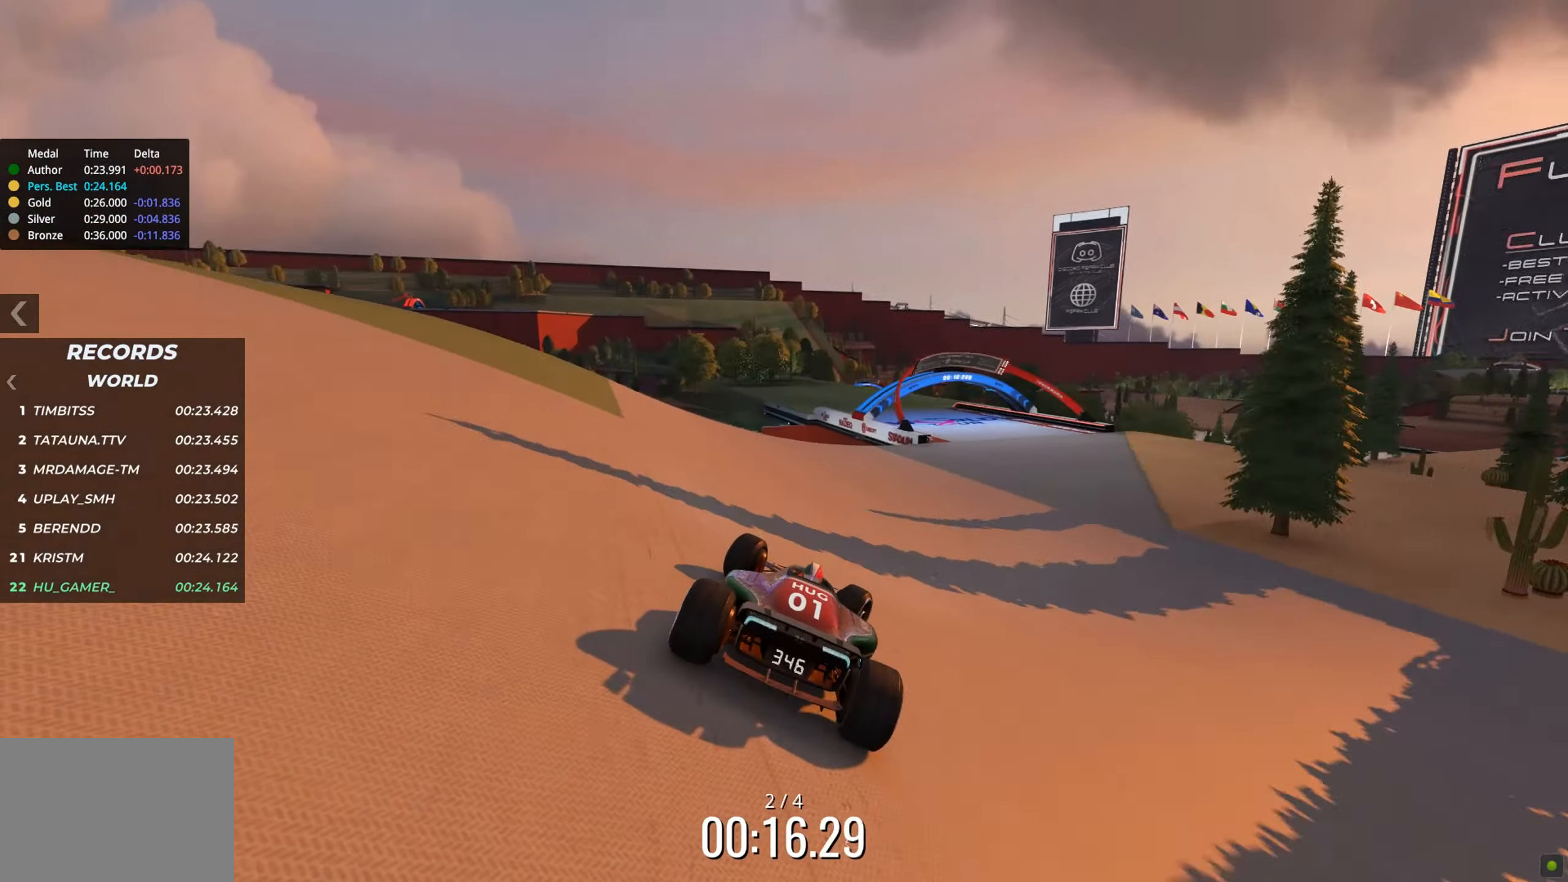
{"keys": ["left", "up"], "events": [[317, "left", "down"], [317, "right", "up"]]}
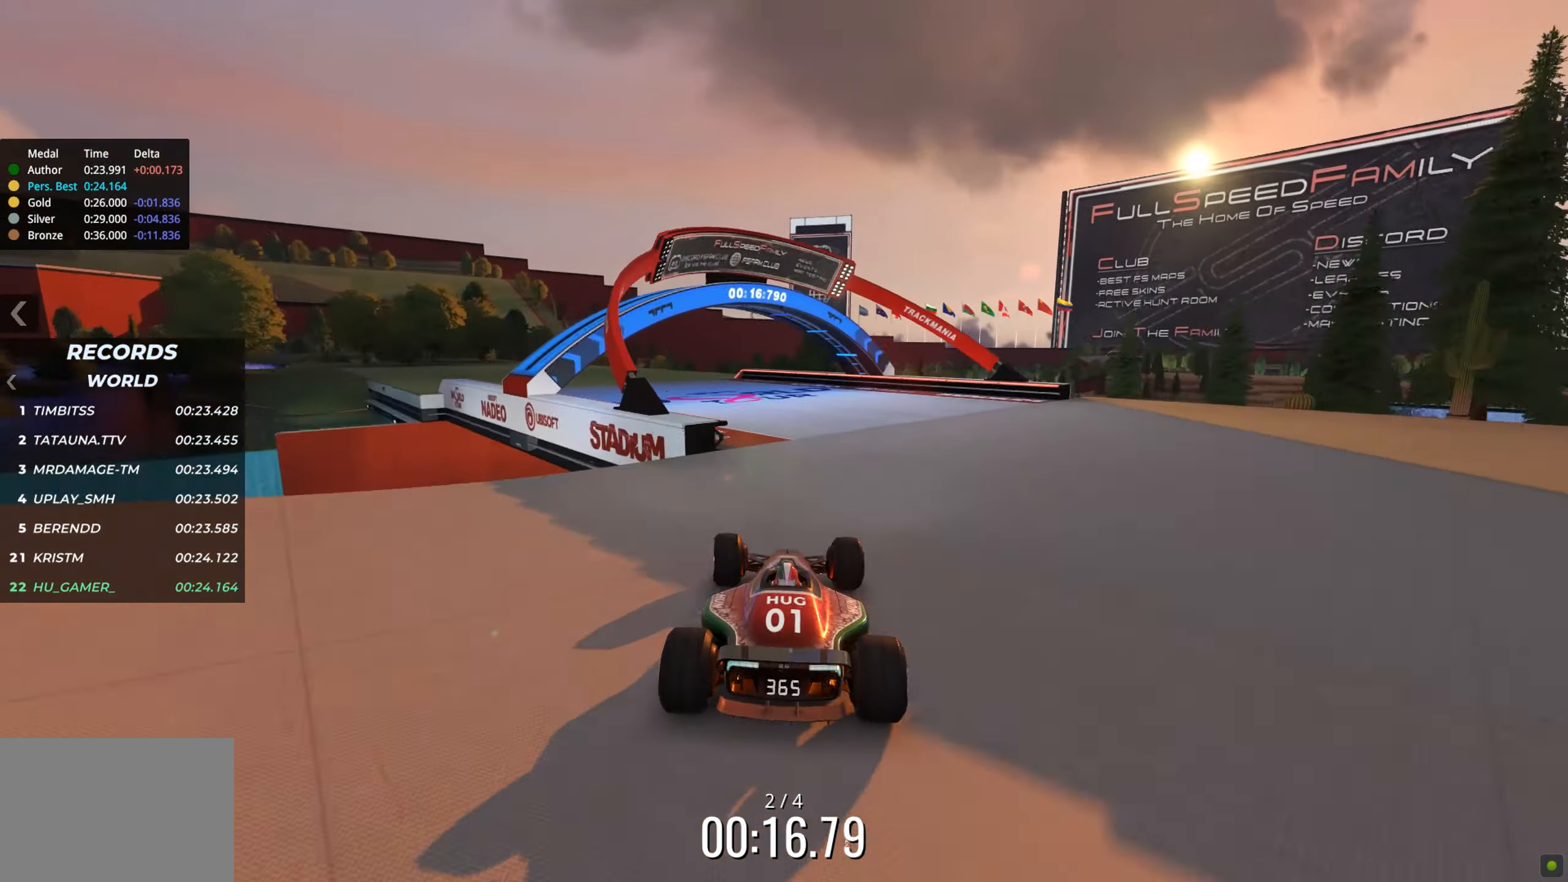
{"keys": ["left", "up"], "events": [[383, "left", "up"], [450, "left", "down"]]}
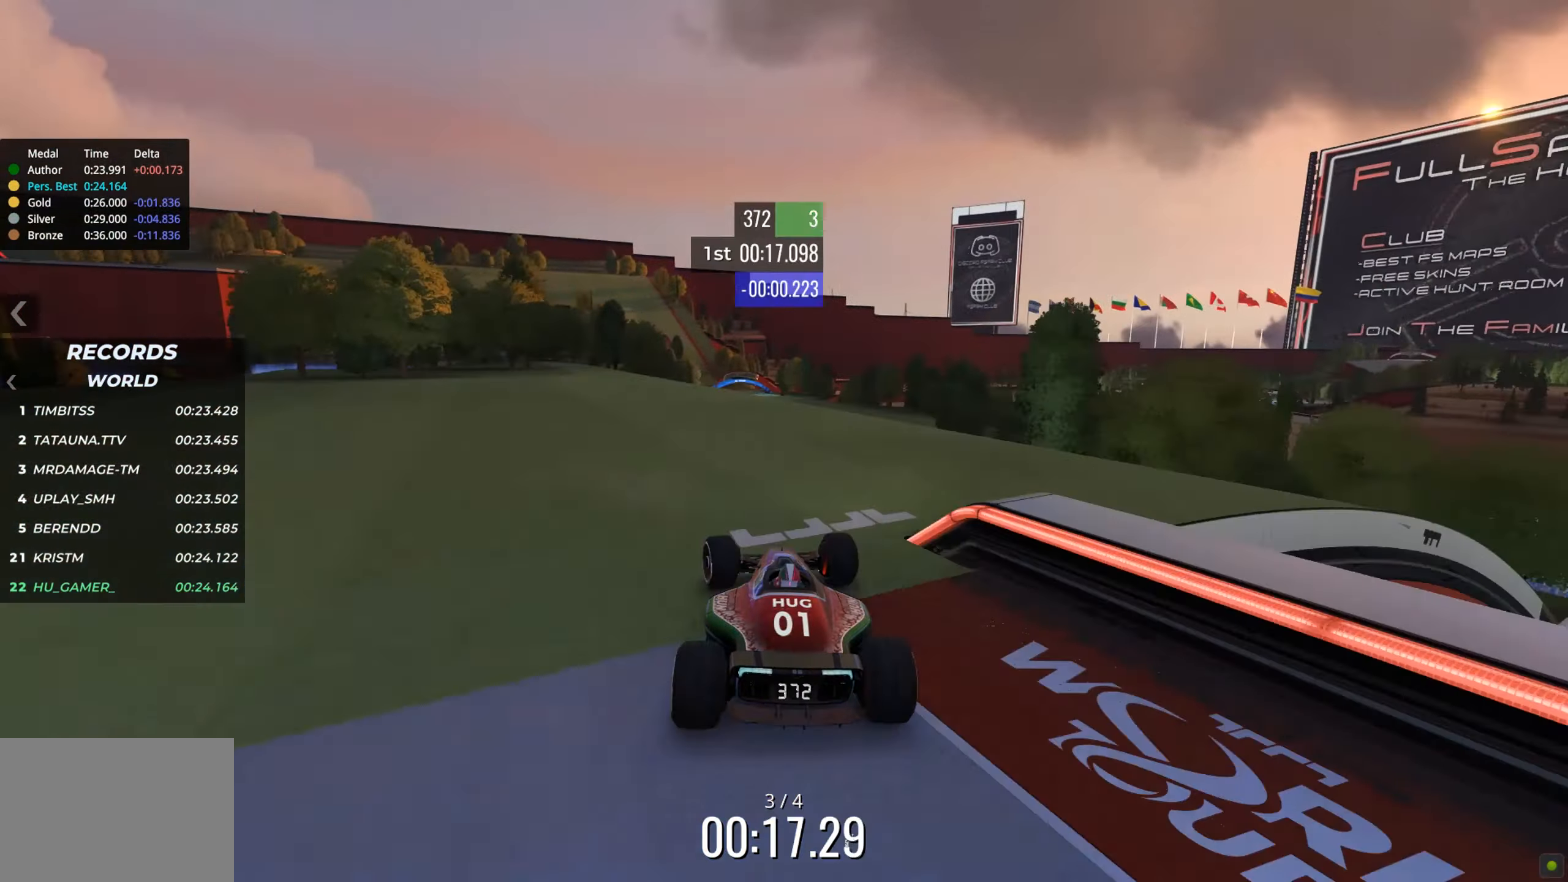
{"keys": ["up"], "events": [[67, "left", "up"], [167, "right", "down"], [267, "right", "up"]]}
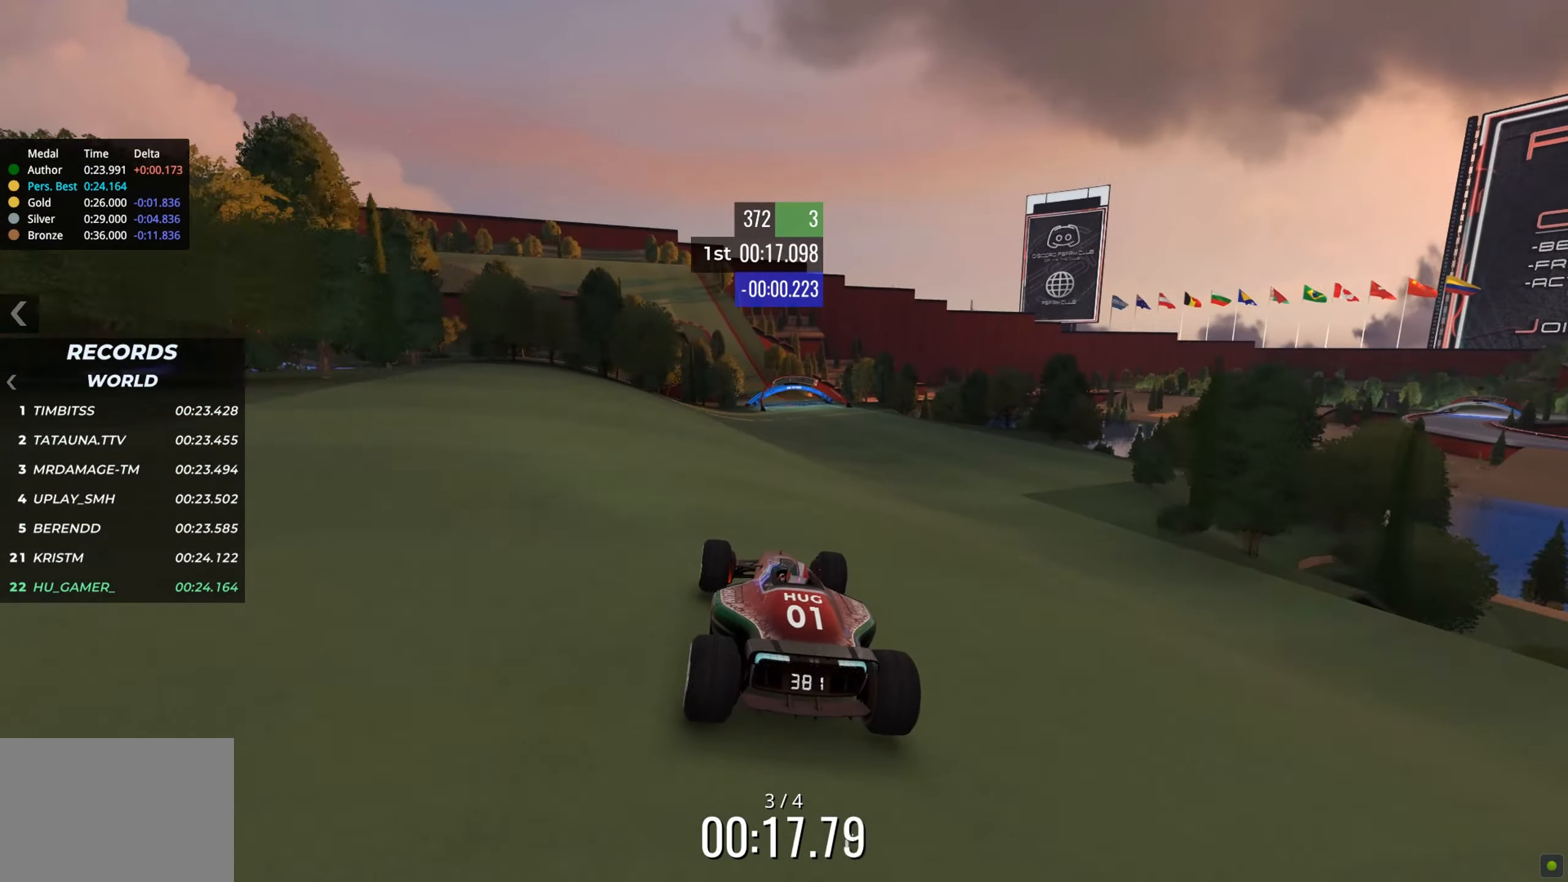
{"keys": ["right", "up"], "events": [[83, "right", "down"]]}
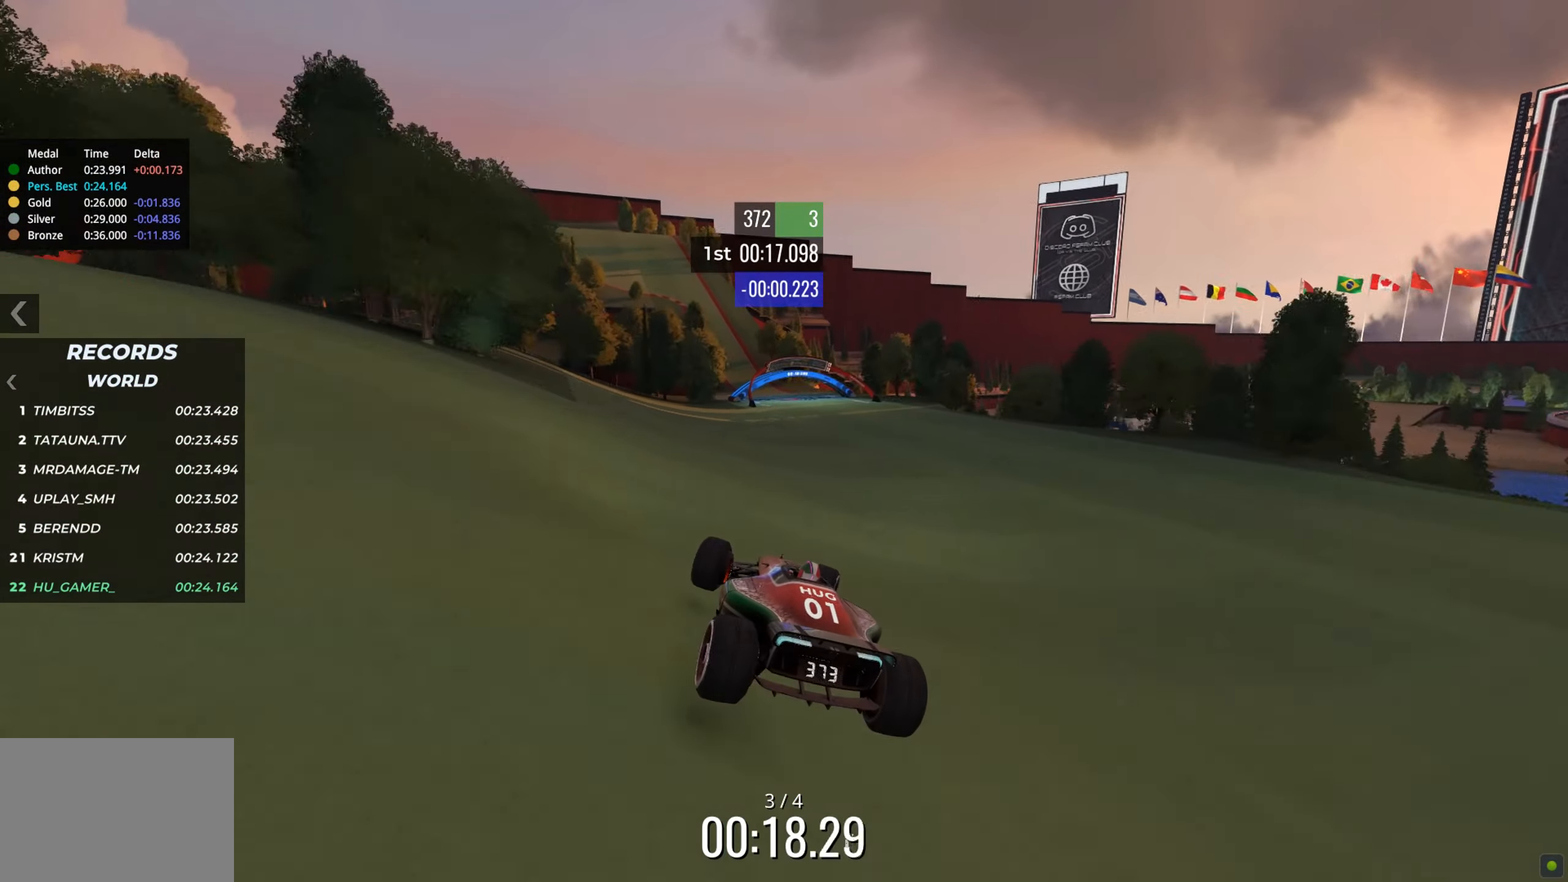
{"keys": ["left", "up"], "events": [[317, "right", "up"], [400, "left", "down"]]}
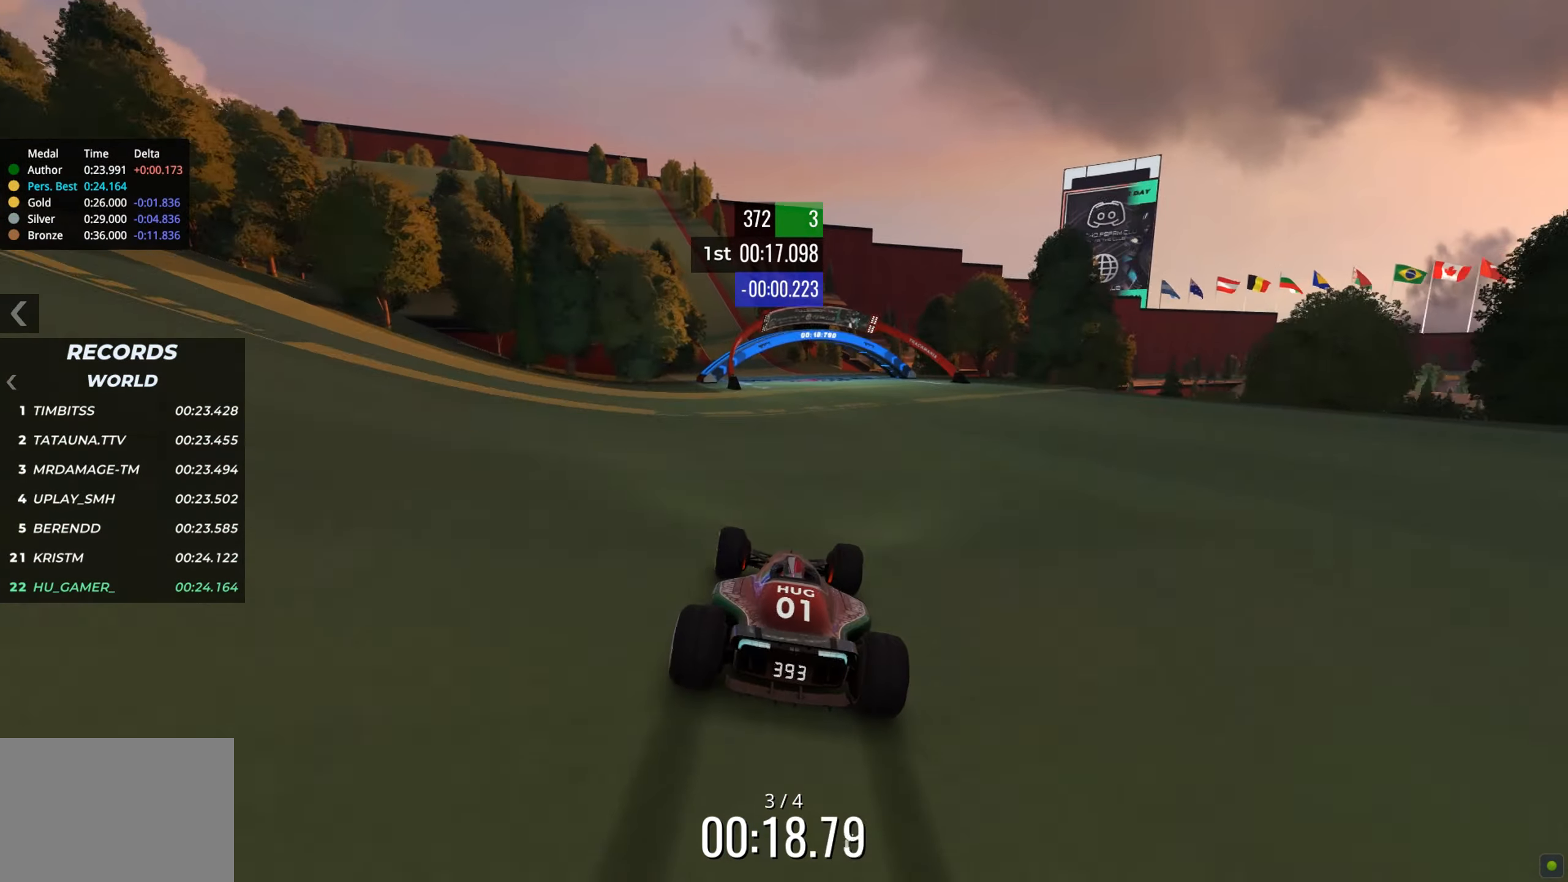
{"keys": ["left", "up"], "events": []}
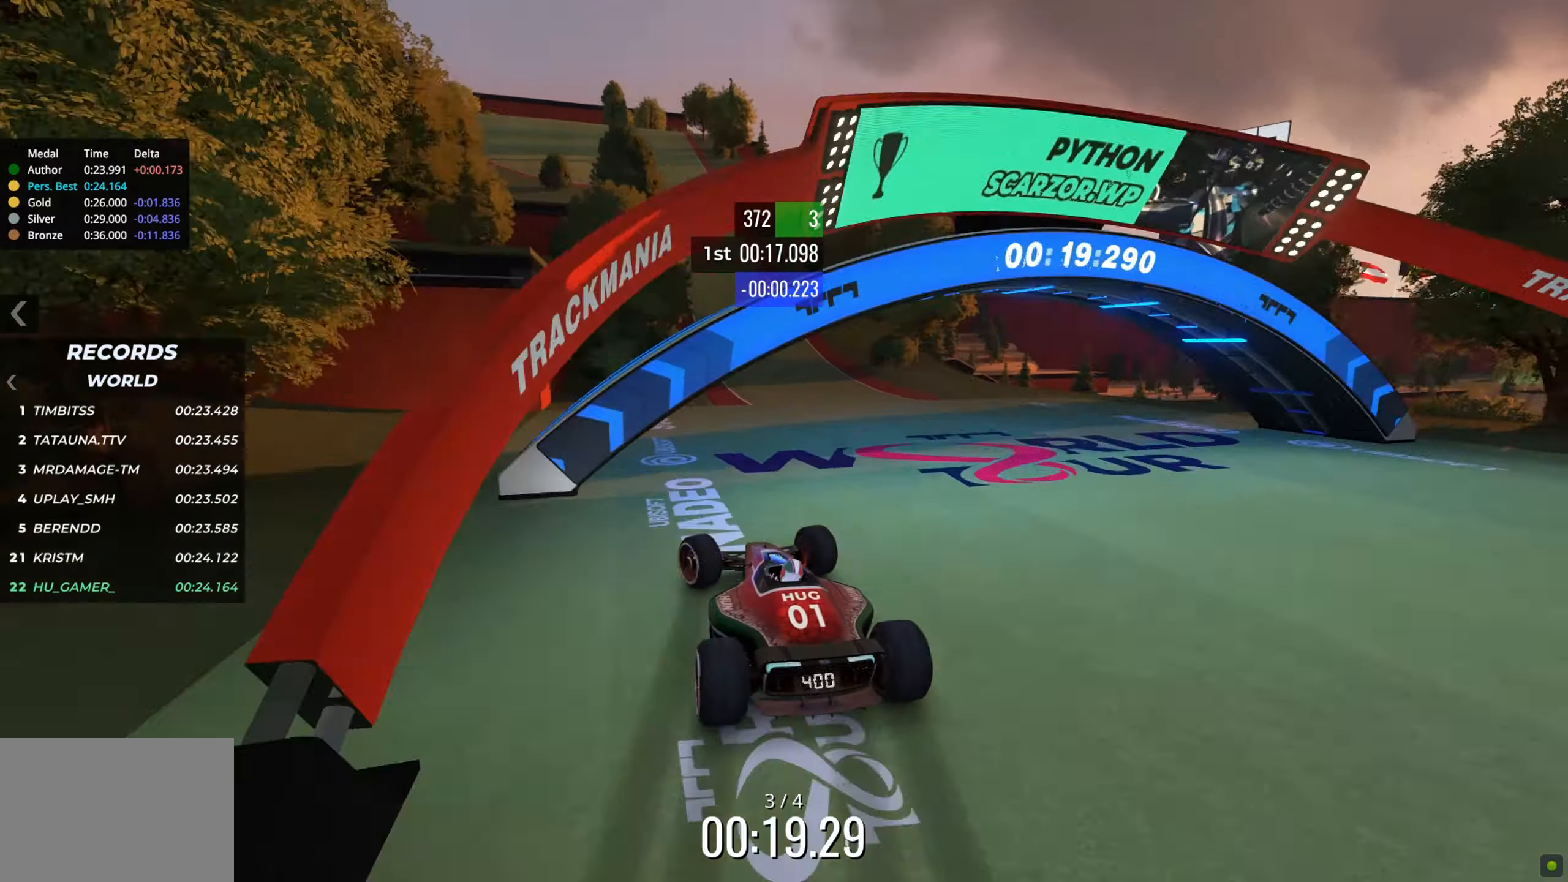
{"keys": ["left", "up"], "events": [[417, "left", "up"], [484, "left", "down"]]}
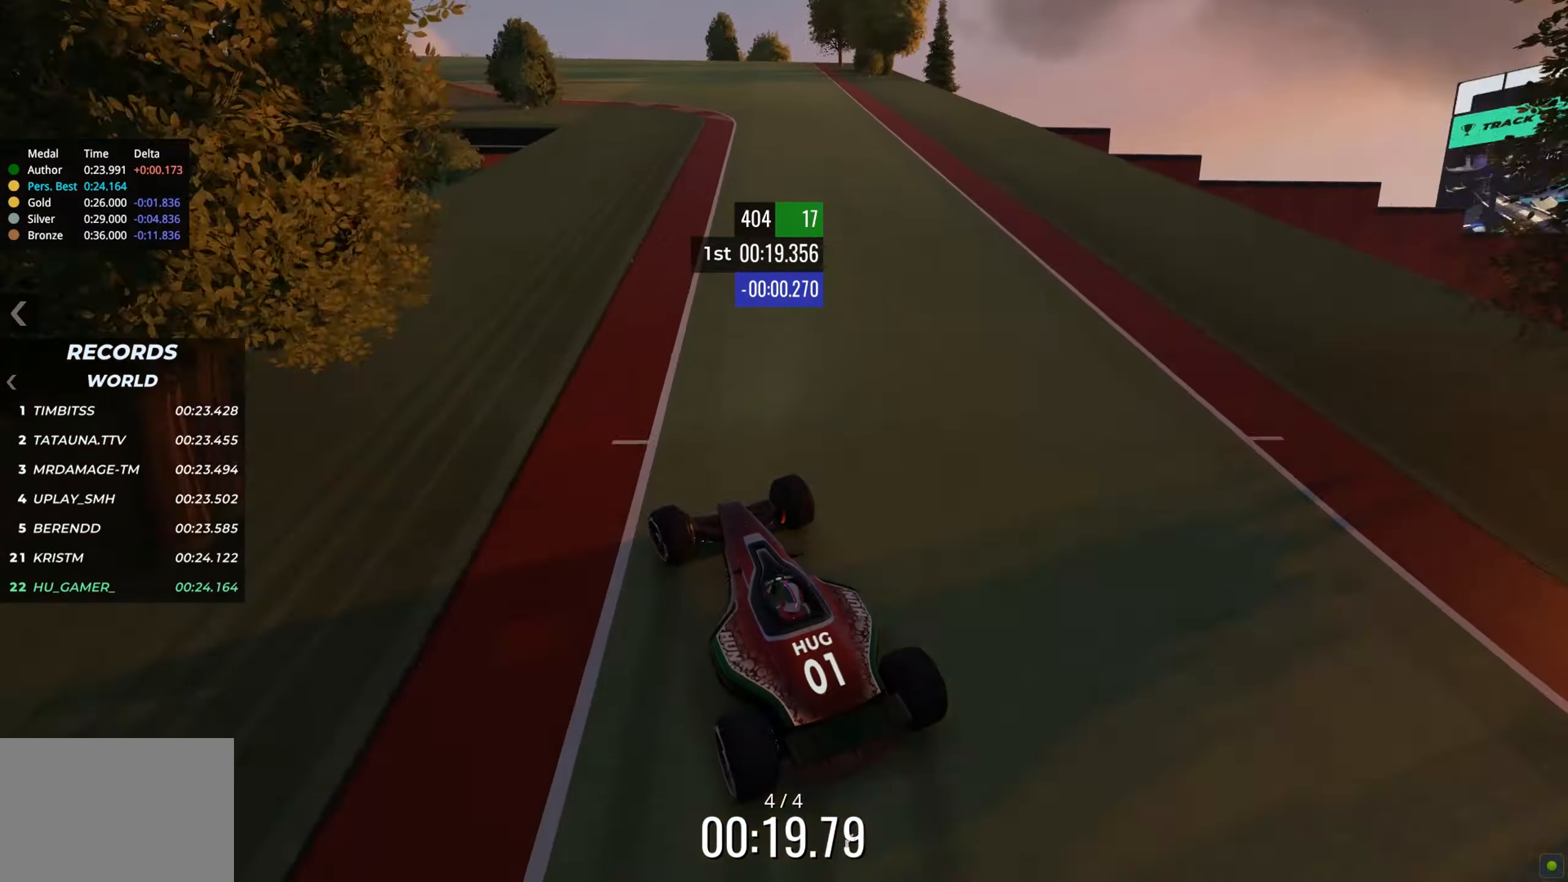
{"keys": ["up"], "events": [[200, "left", "up"], [250, "left", "down"], [467, "left", "up"]]}
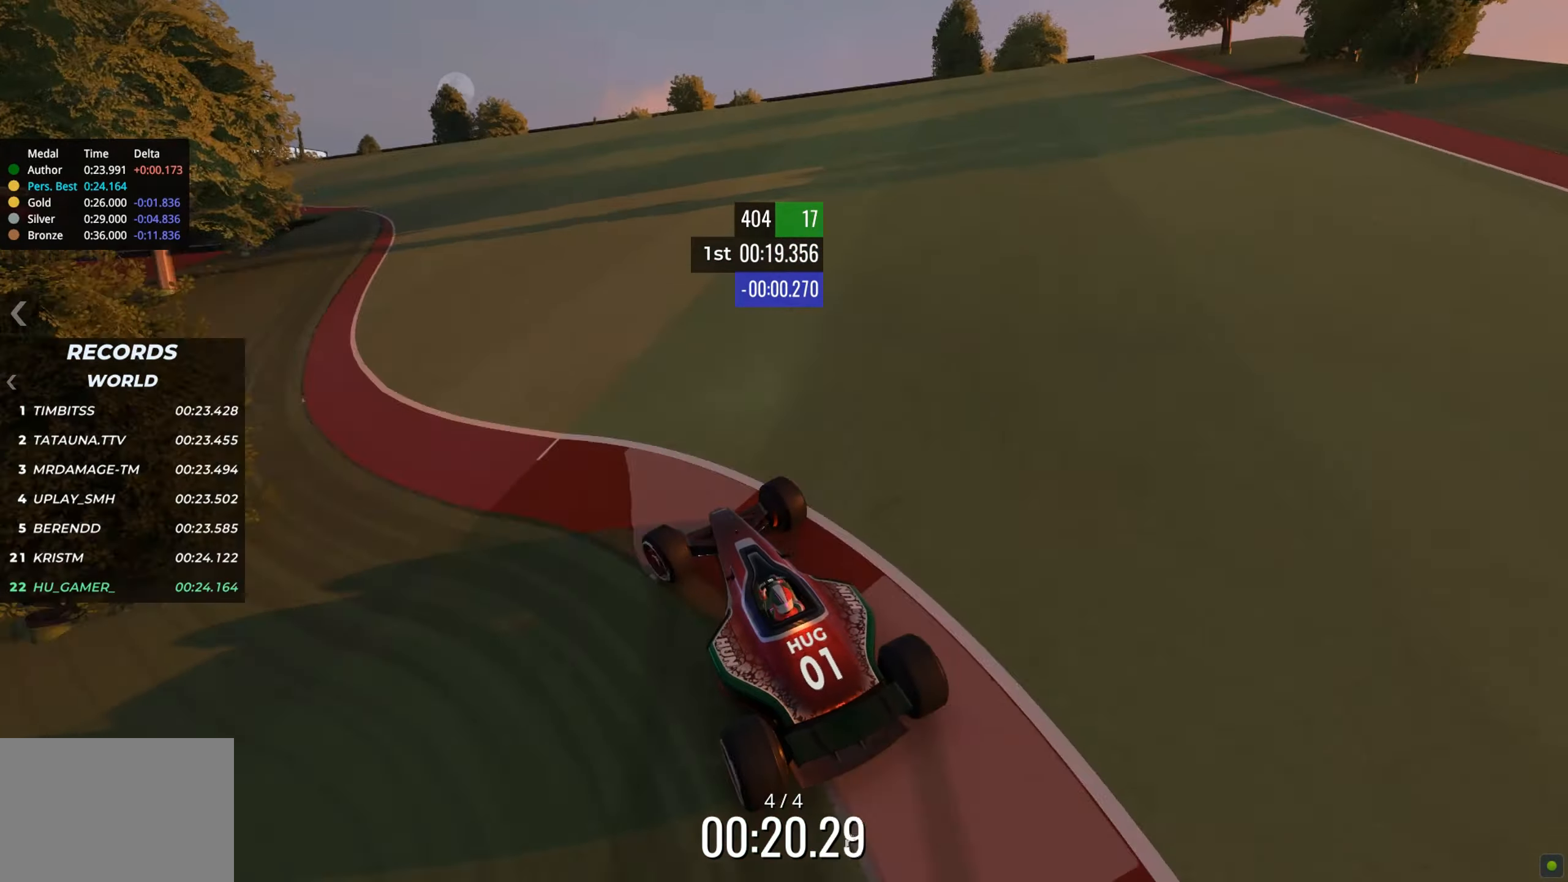
{"keys": ["up"], "events": [[84, "left", "down"], [317, "left", "up"], [384, "left", "down"], [500, "left", "up"]]}
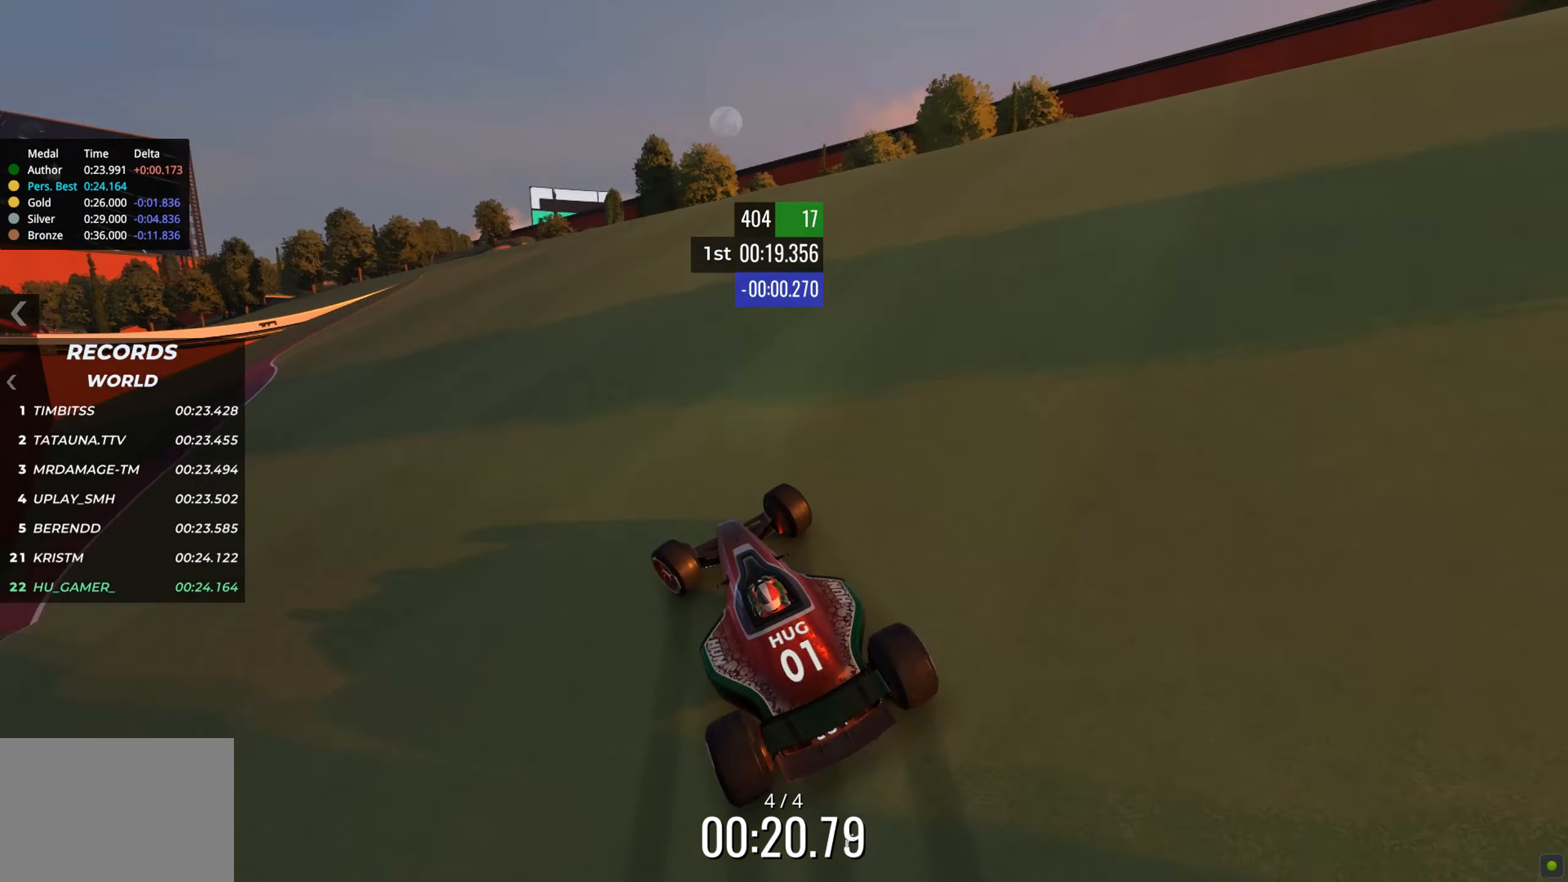
{"keys": ["left", "up"], "events": [[84, "left", "down"], [184, "left", "up"], [267, "left", "down"]]}
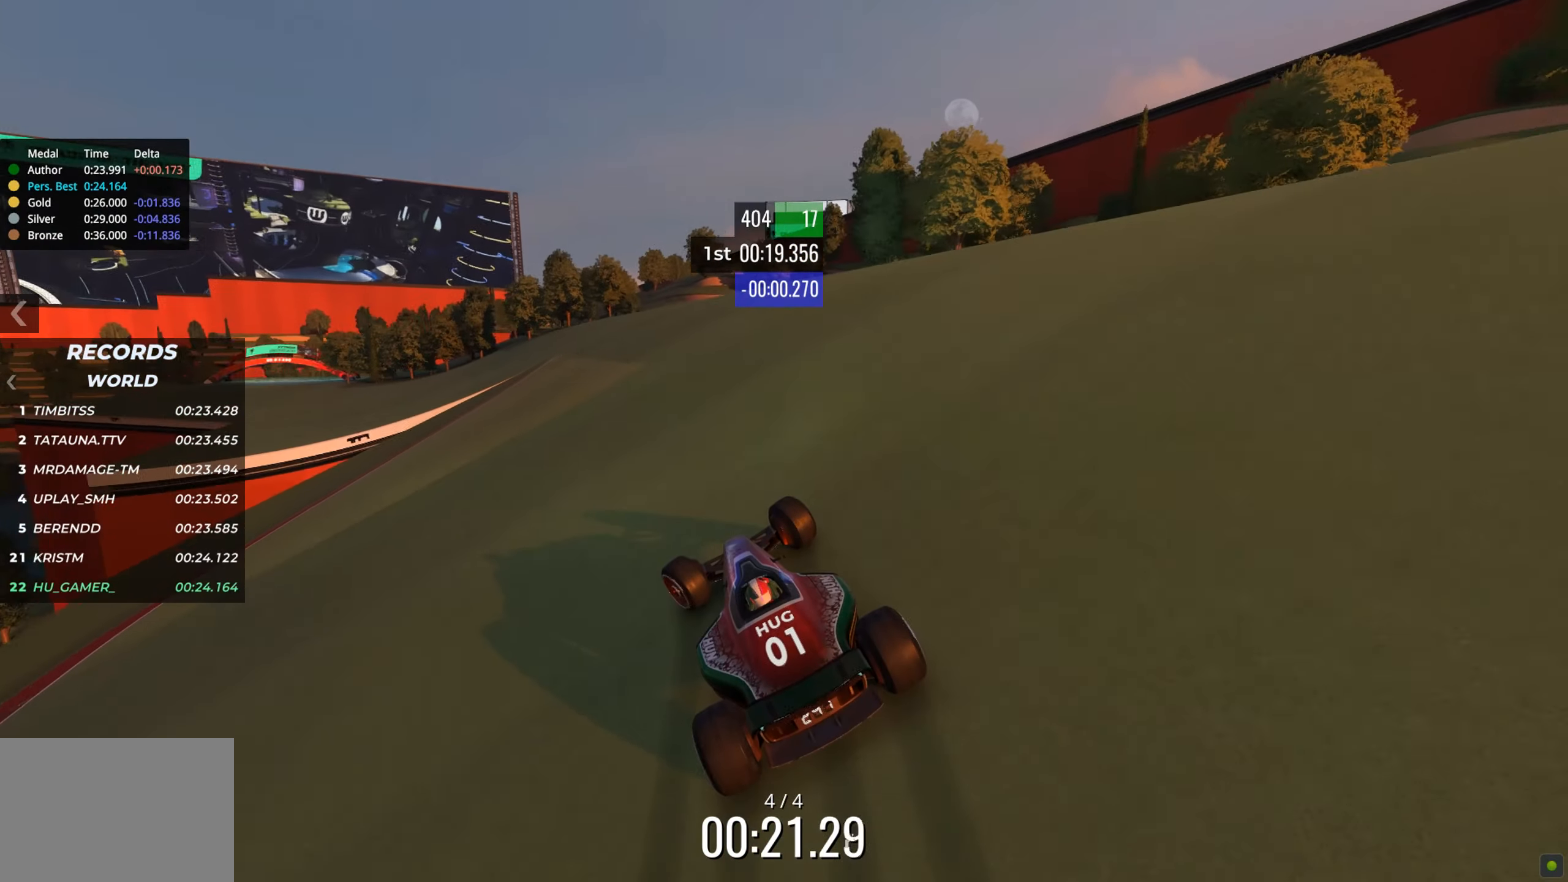
{"keys": ["up"], "events": [[50, "left", "up"], [134, "left", "down"], [250, "left", "up"], [317, "left", "down"], [434, "left", "up"]]}
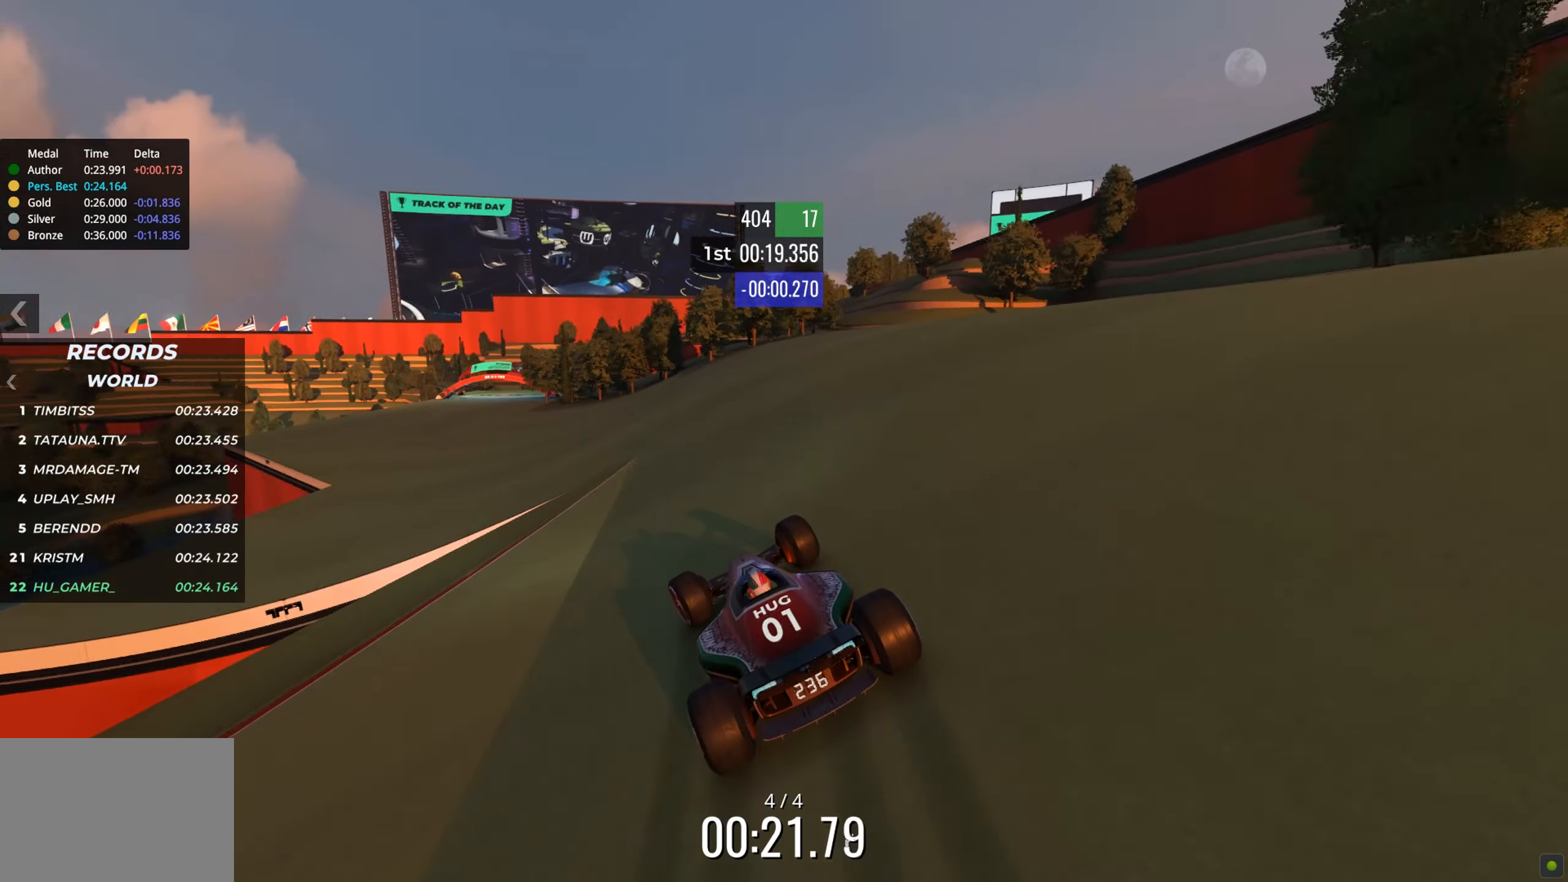
{"keys": ["up"], "events": [[17, "left", "down"], [134, "left", "up"], [184, "left", "down"], [300, "left", "up"], [400, "left", "down"], [450, "left", "up"]]}
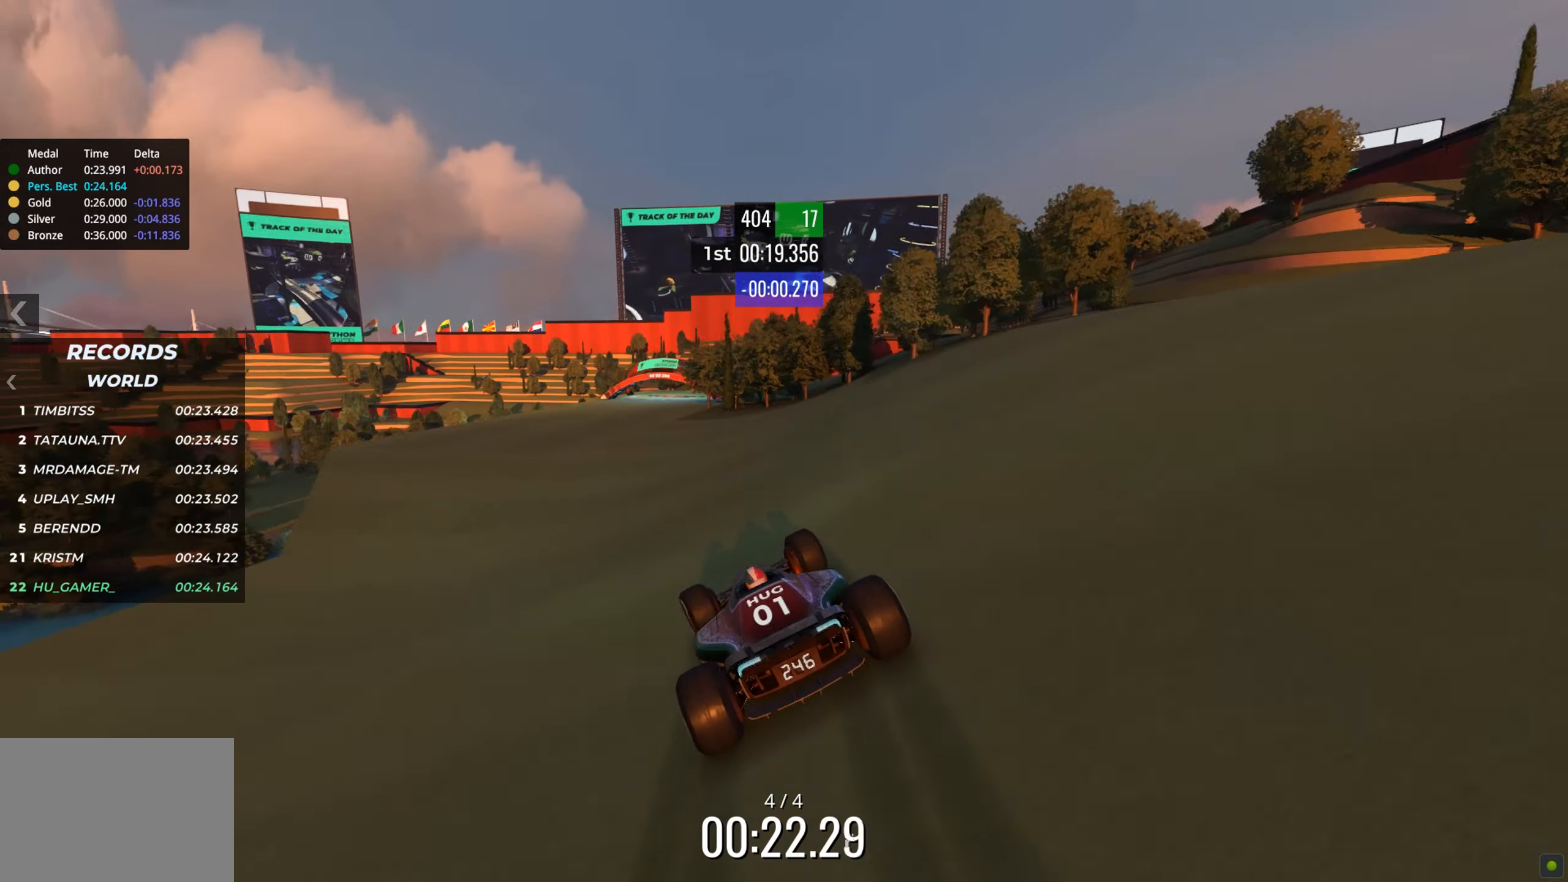
{"keys": ["up"], "events": []}
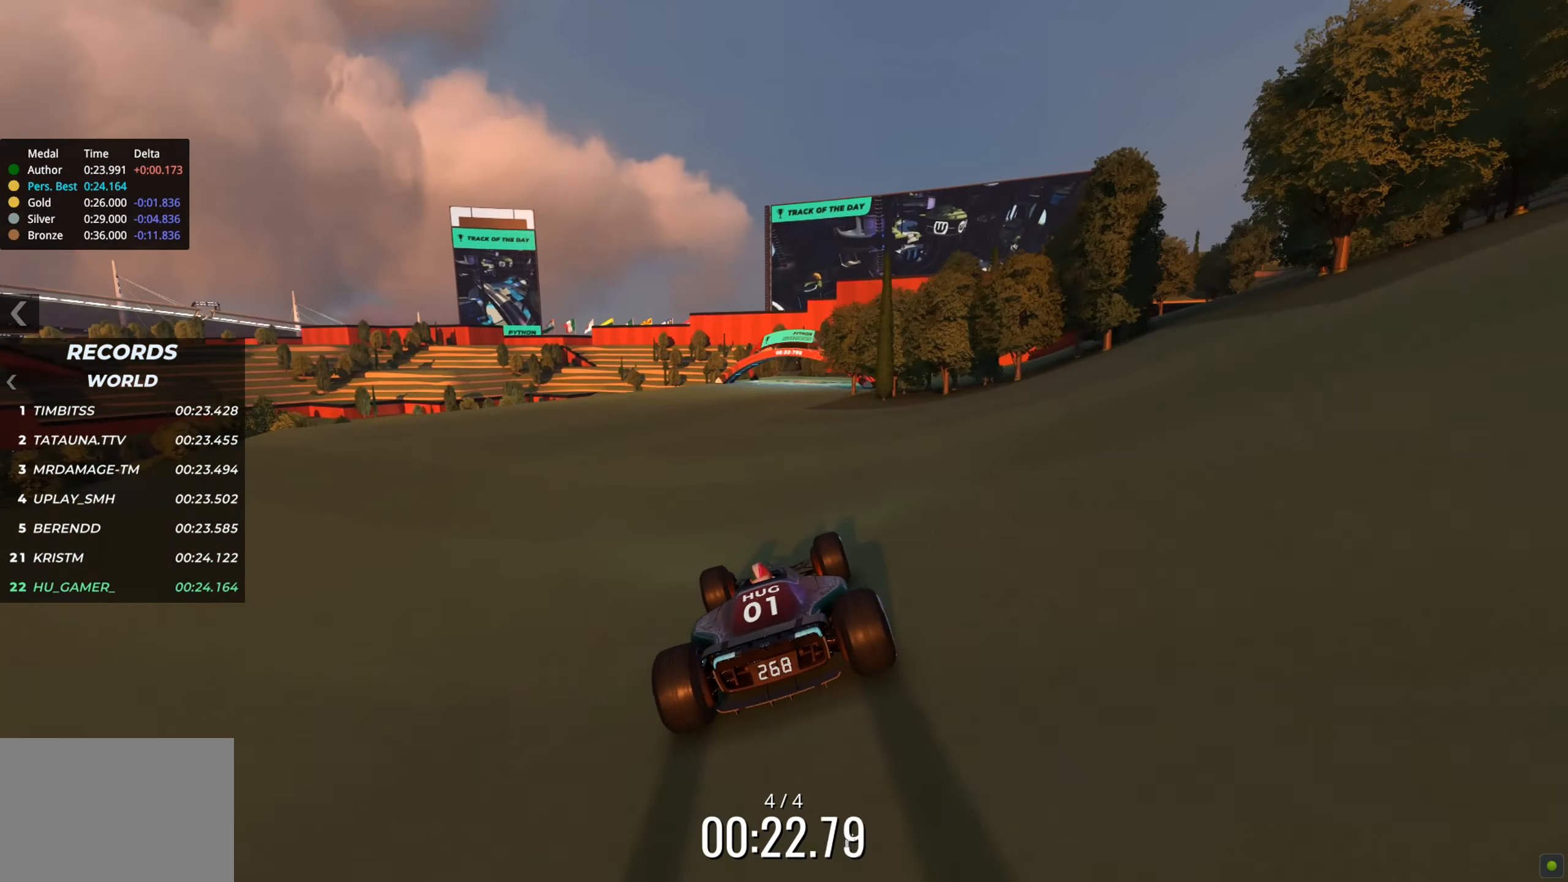
{"keys": ["right", "up"], "events": [[100, "right", "down"], [200, "right", "up"], [484, "right", "down"]]}
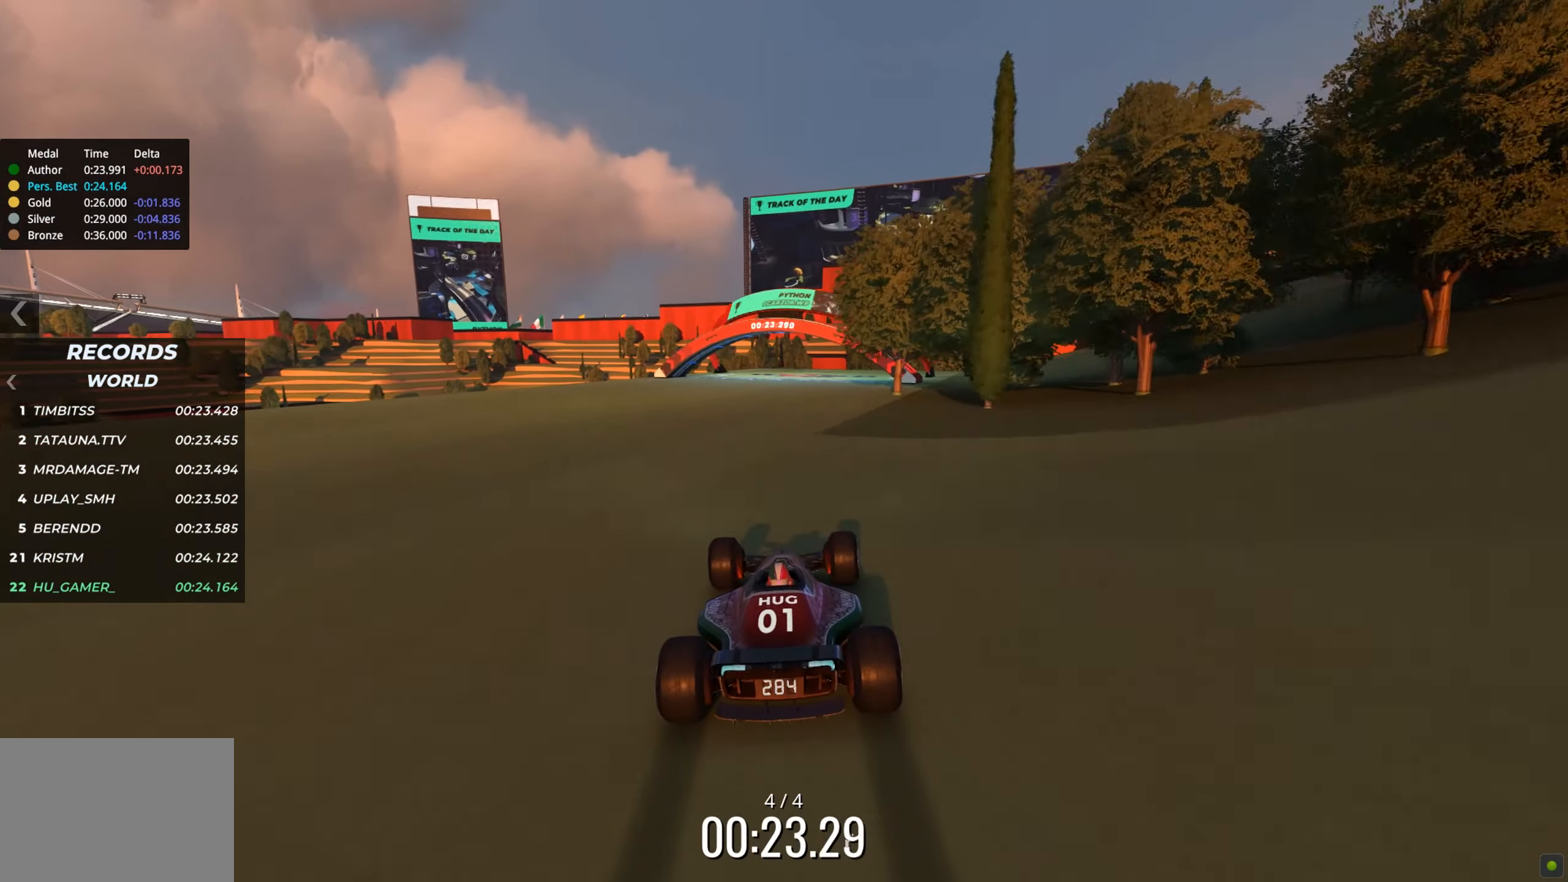
{"keys": ["up"], "events": [[67, "right", "up"], [167, "right", "down"], [267, "right", "up"], [384, "right", "down"], [467, "right", "up"]]}
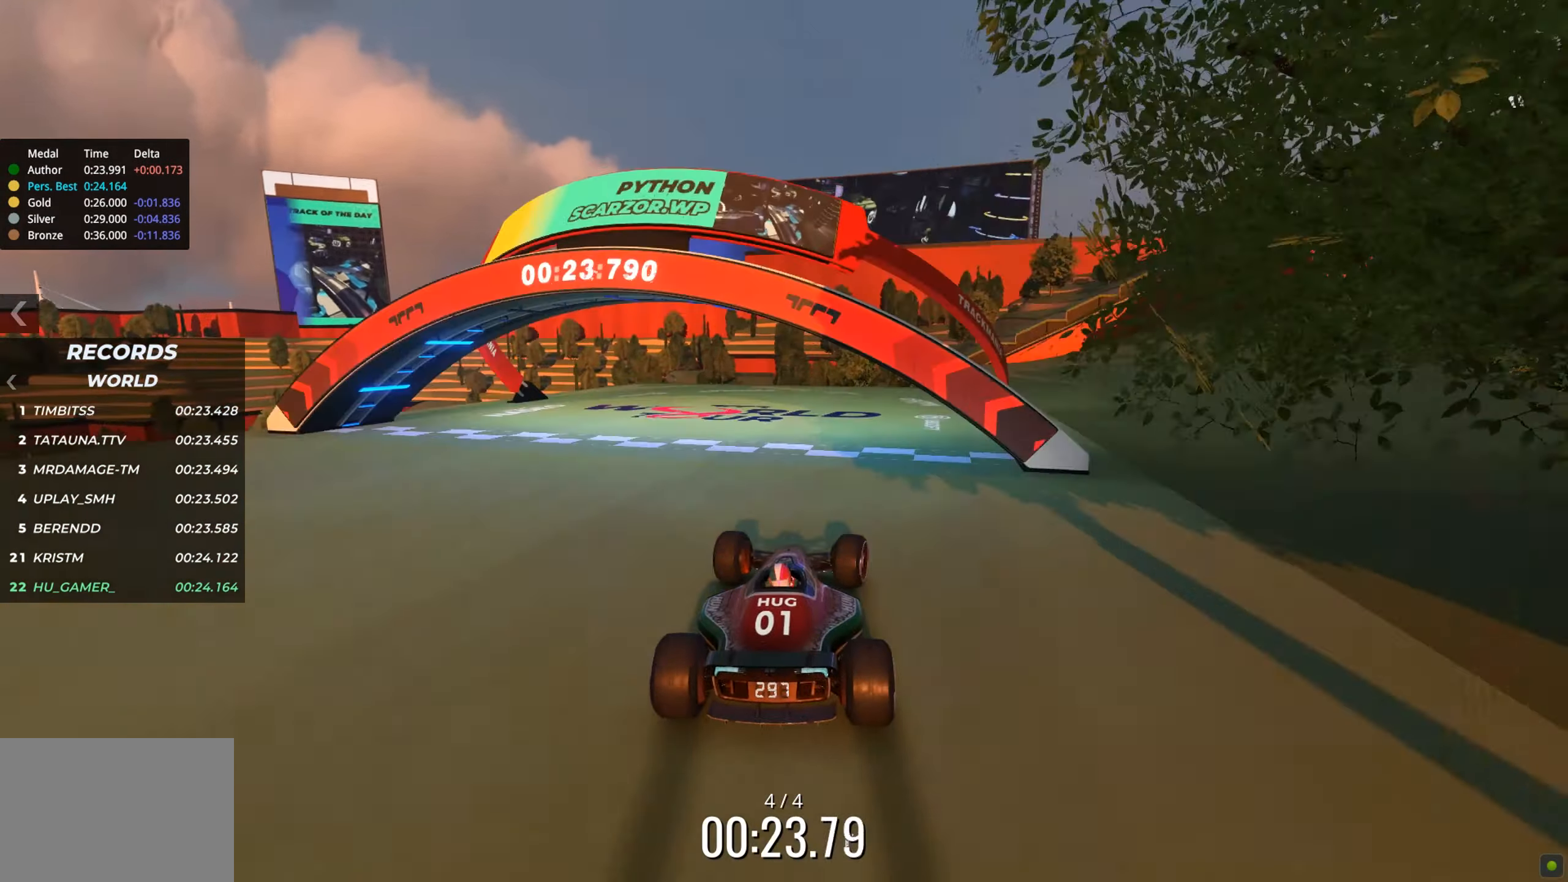
{"keys": ["up"], "events": []}
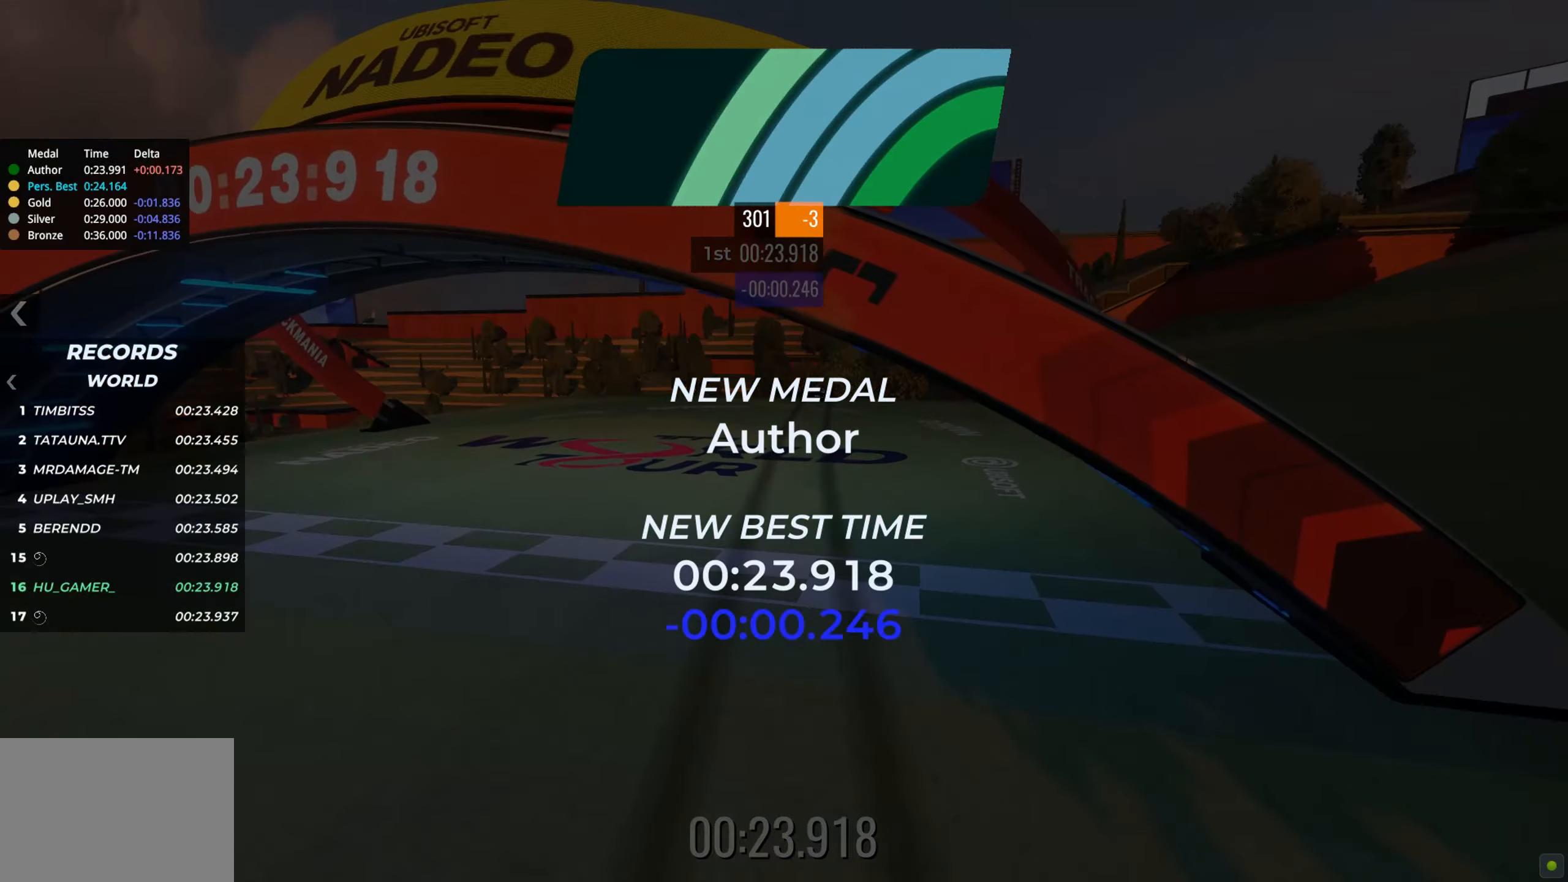
{"keys": [], "events": [[433, "up", "up"]]}
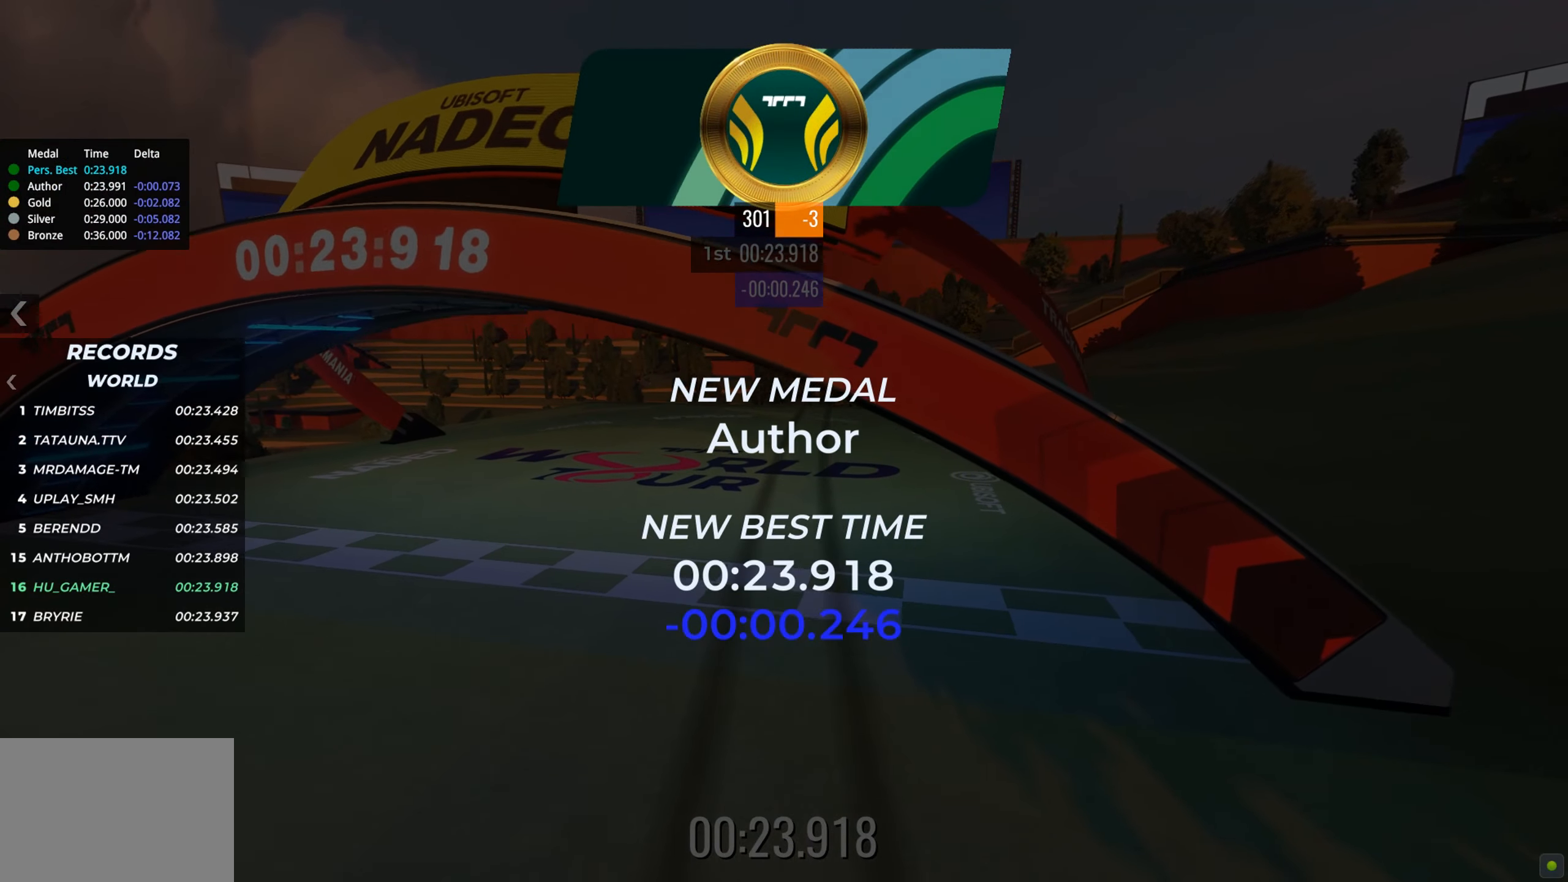
{"keys": [], "events": []}
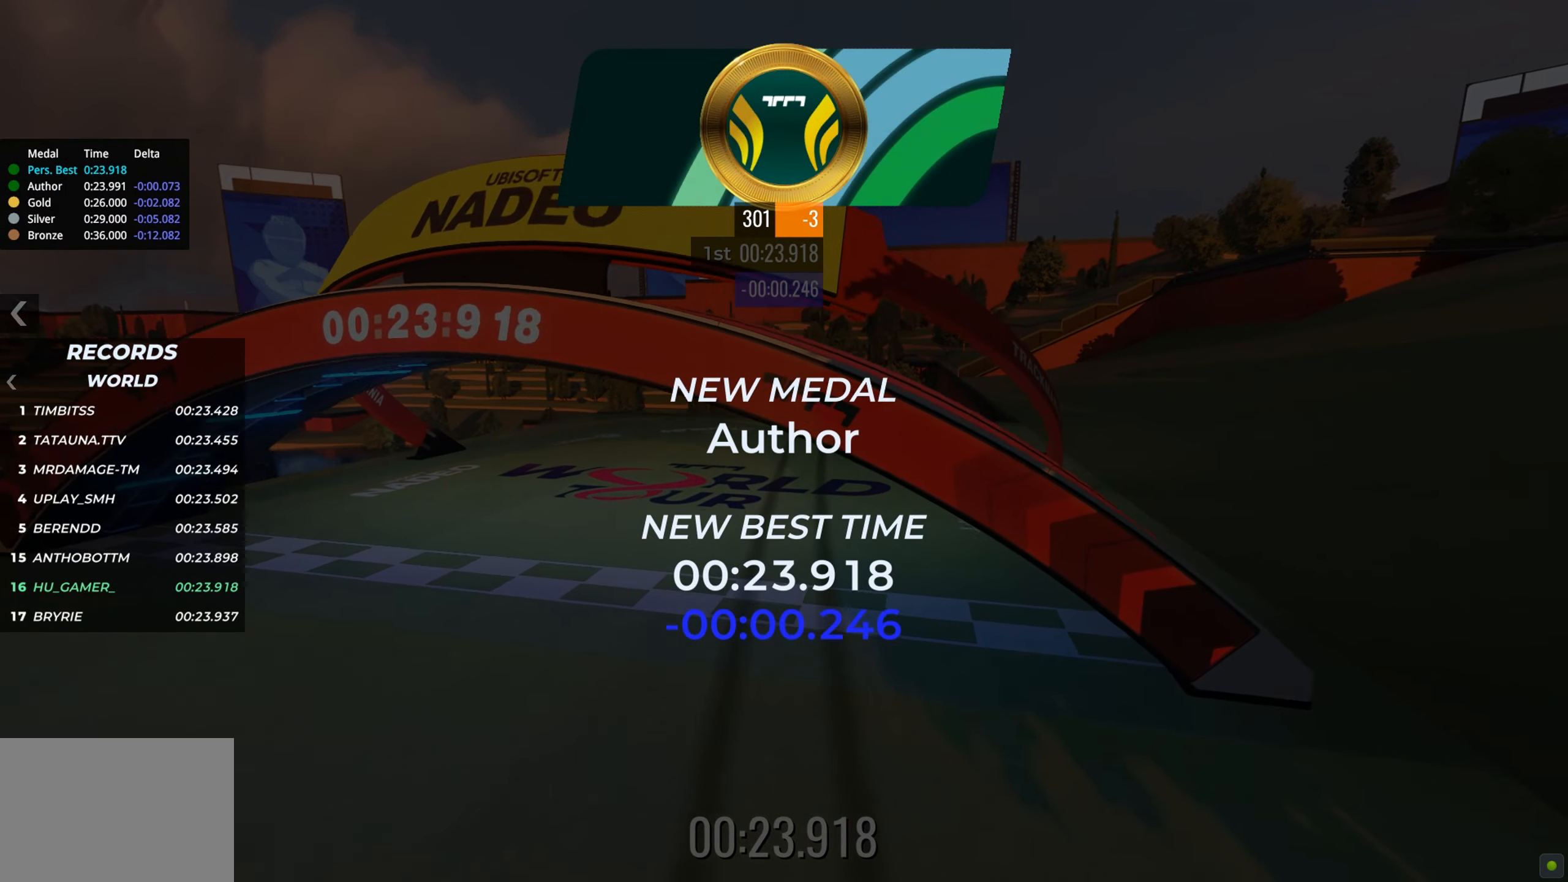
{"keys": [], "events": []}
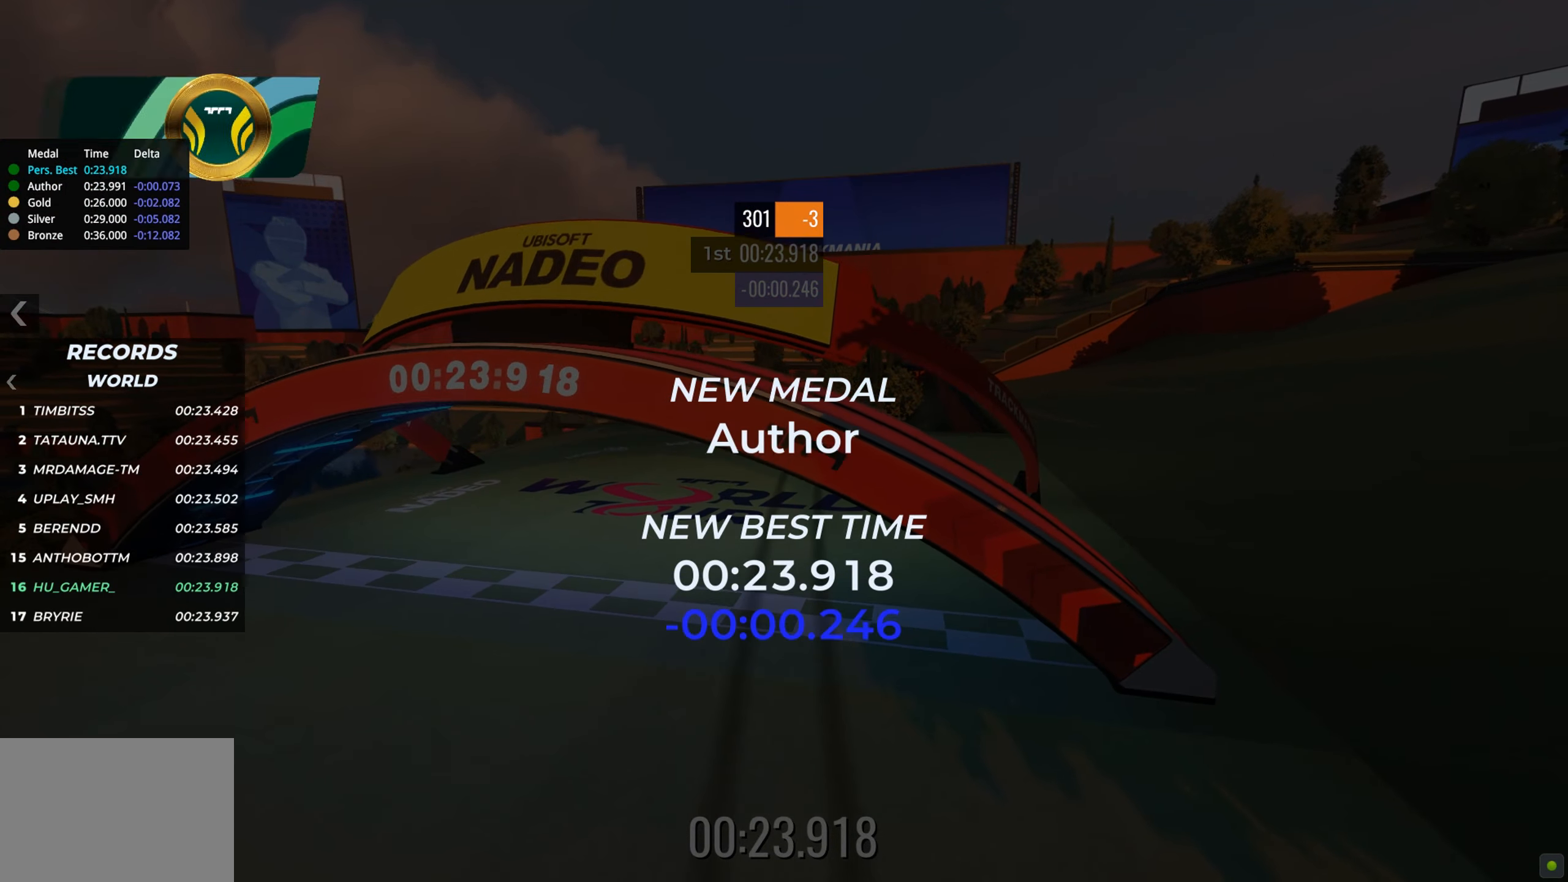
{"keys": [], "events": []}
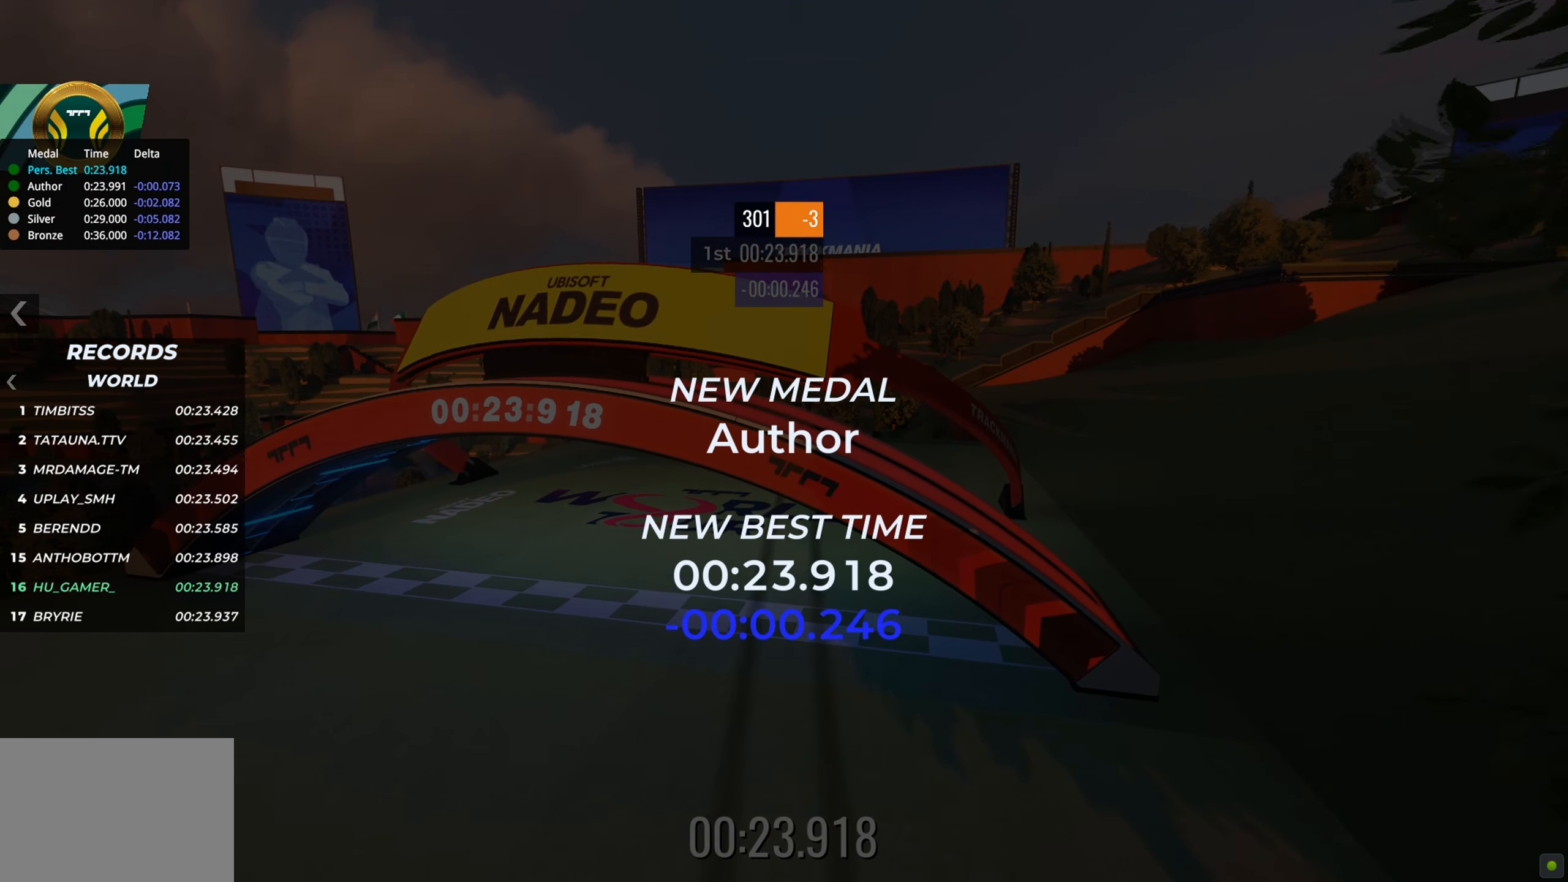
{"keys": [], "events": []}